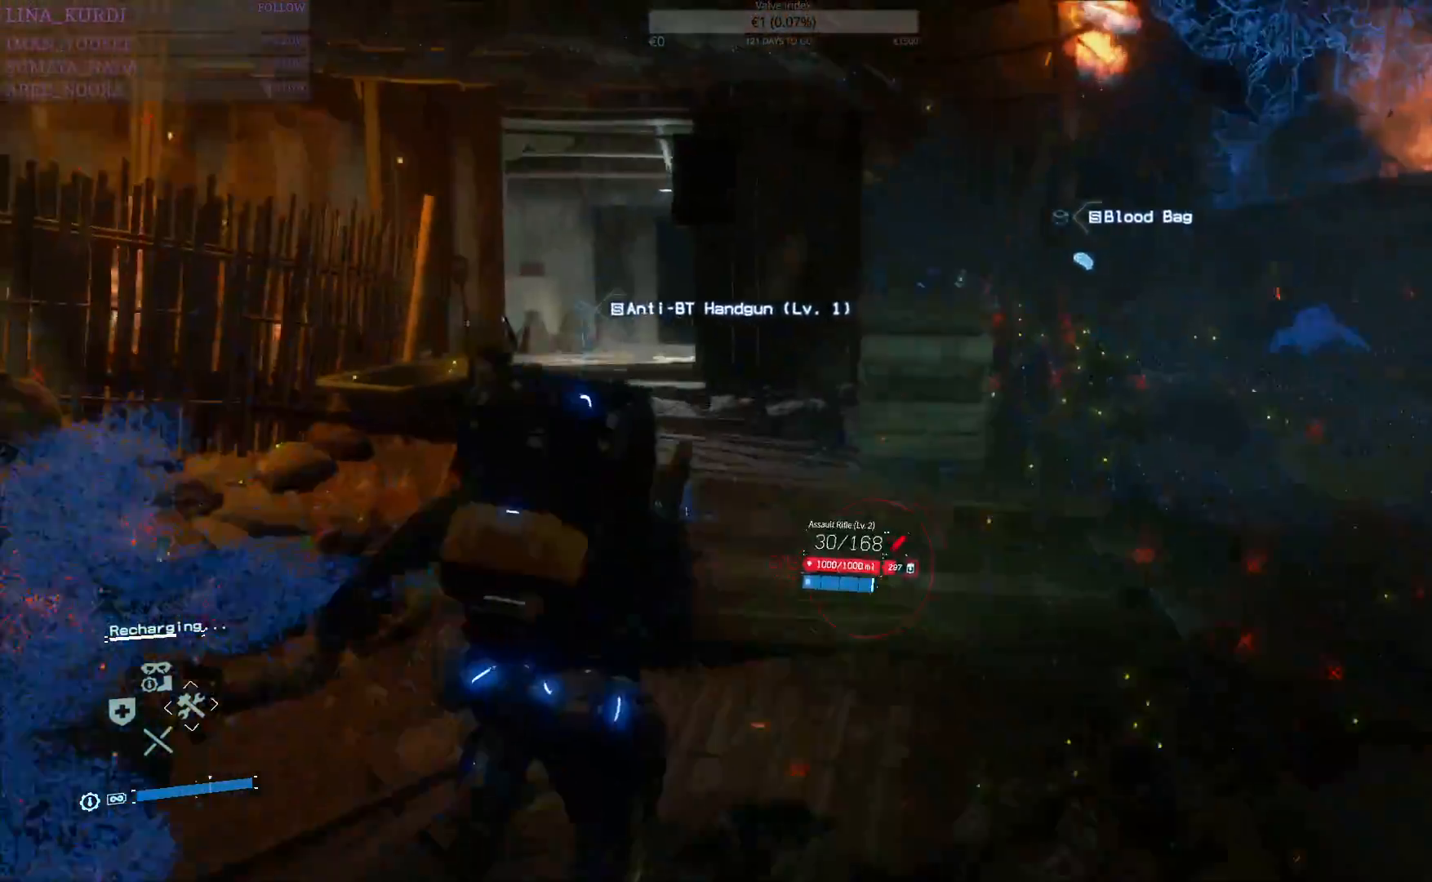
Gameplay with a controller (PlayStation layout); each line is a JSON object with the inputs held at the frame after it. "events" lists button and stick changes between this image and that frame as [ms after this image, input, new state], when the widget could be followed in between.
{"buttons": [], "left_stick": "up", "right_stick": "center", "events": [[234, "right_stick", "down-left"], [401, "right_stick", "center"]]}
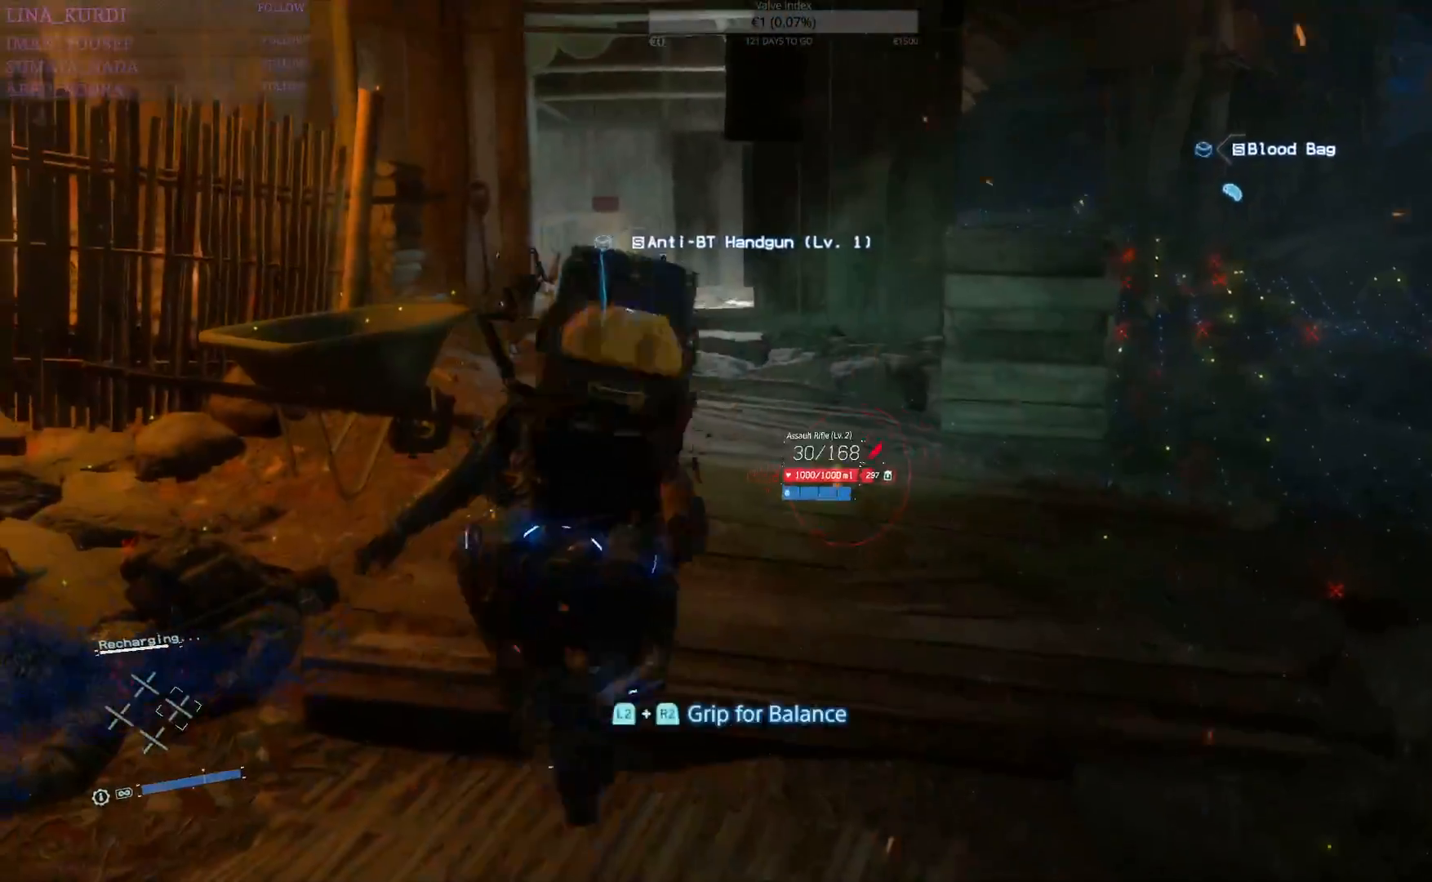
{"buttons": ["CROSS", "L2", "R2"], "left_stick": "up", "right_stick": "center", "events": [[133, "L2", "down"], [183, "R2", "down"], [500, "CROSS", "down"]]}
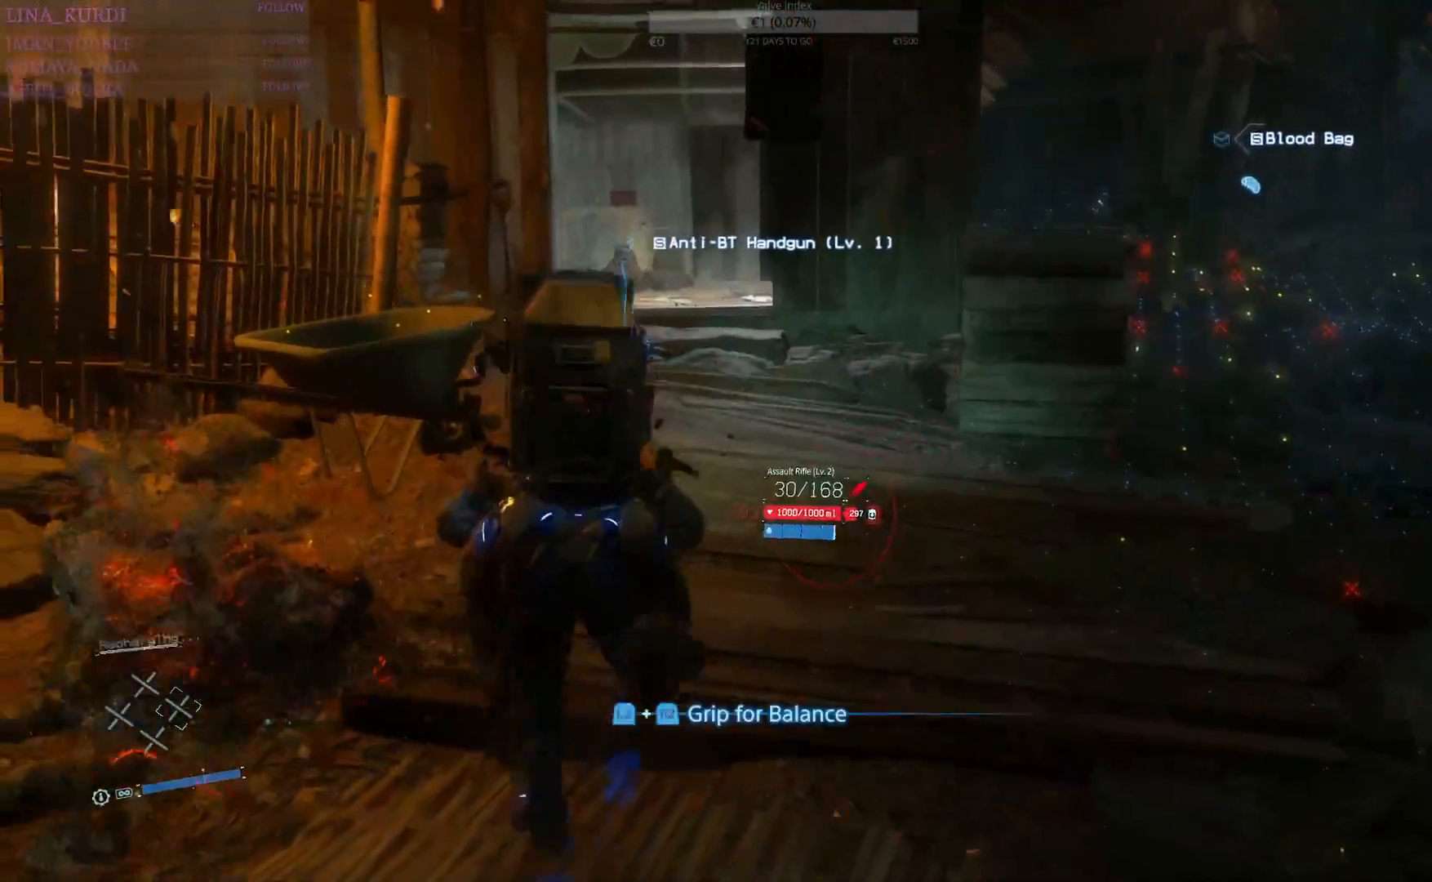
{"buttons": ["L2", "R2"], "left_stick": "up", "right_stick": "center", "events": [[84, "CROSS", "up"], [151, "CROSS", "down"], [234, "CROSS", "up"], [368, "CROSS", "down"], [434, "CROSS", "up"]]}
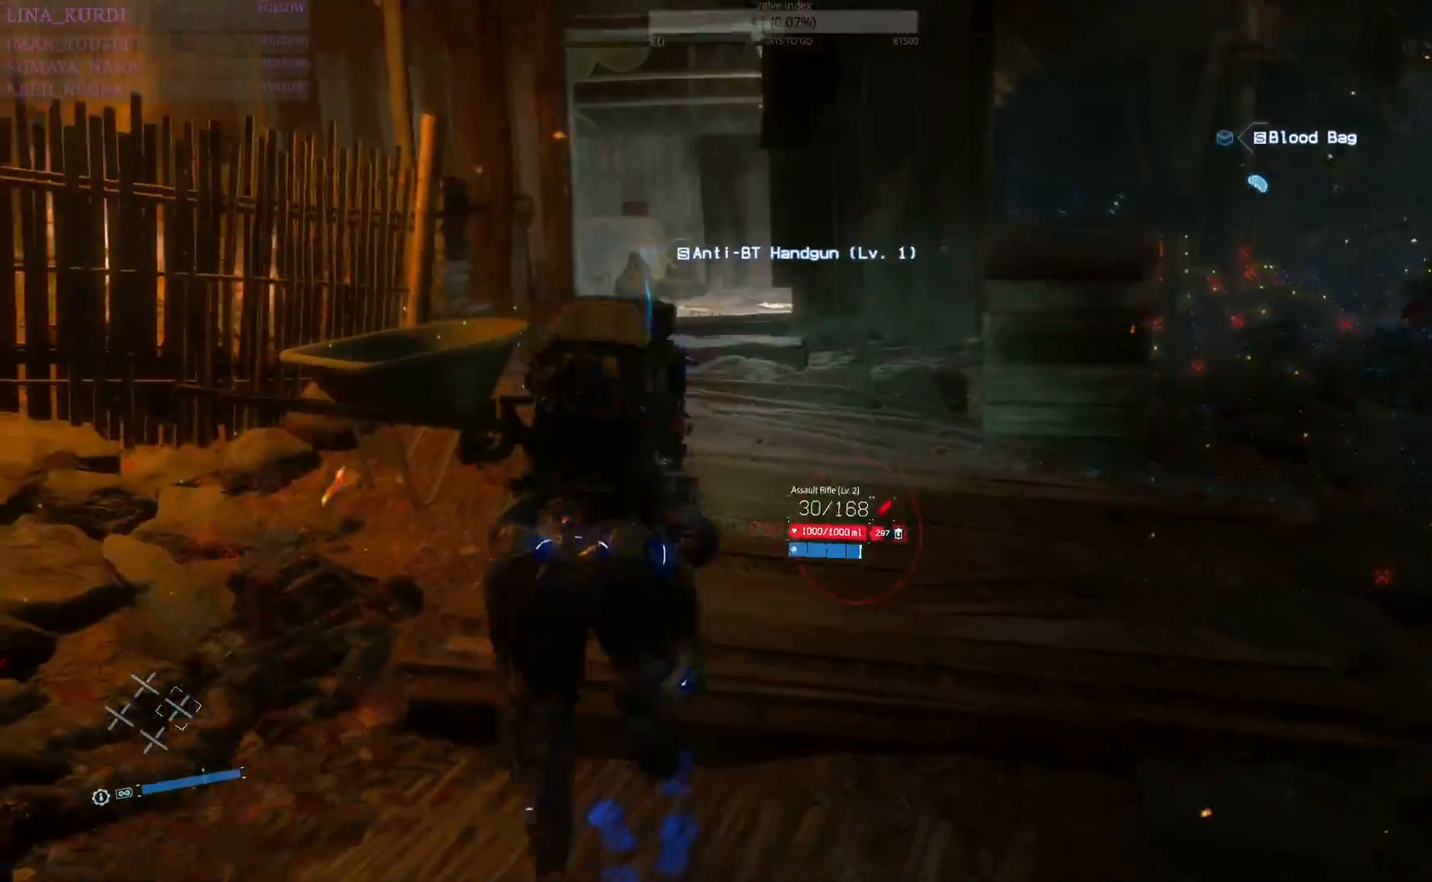
{"buttons": ["L2", "R2"], "left_stick": "up", "right_stick": "right", "events": [[33, "CROSS", "down"], [133, "CROSS", "up"], [200, "CROSS", "down"], [250, "R1", "down"], [300, "CROSS", "up"], [300, "R1", "up"], [417, "CROSS", "down"], [417, "R1", "down"], [417, "right_stick", "right"], [484, "CROSS", "up"], [484, "R1", "up"]]}
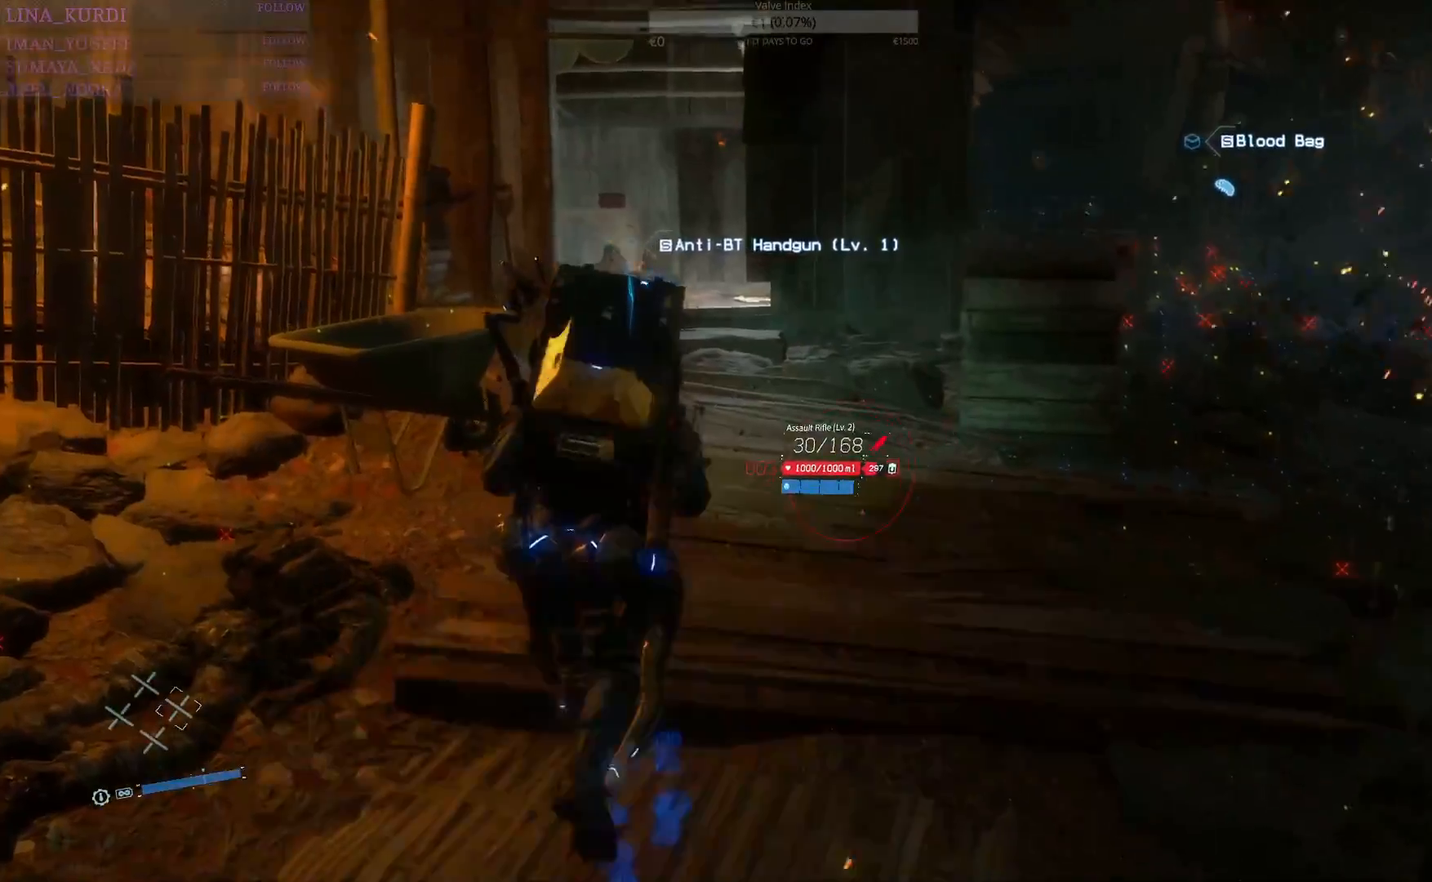
{"buttons": ["L2", "R2"], "left_stick": "up", "right_stick": "center", "events": [[334, "right_stick", "center"]]}
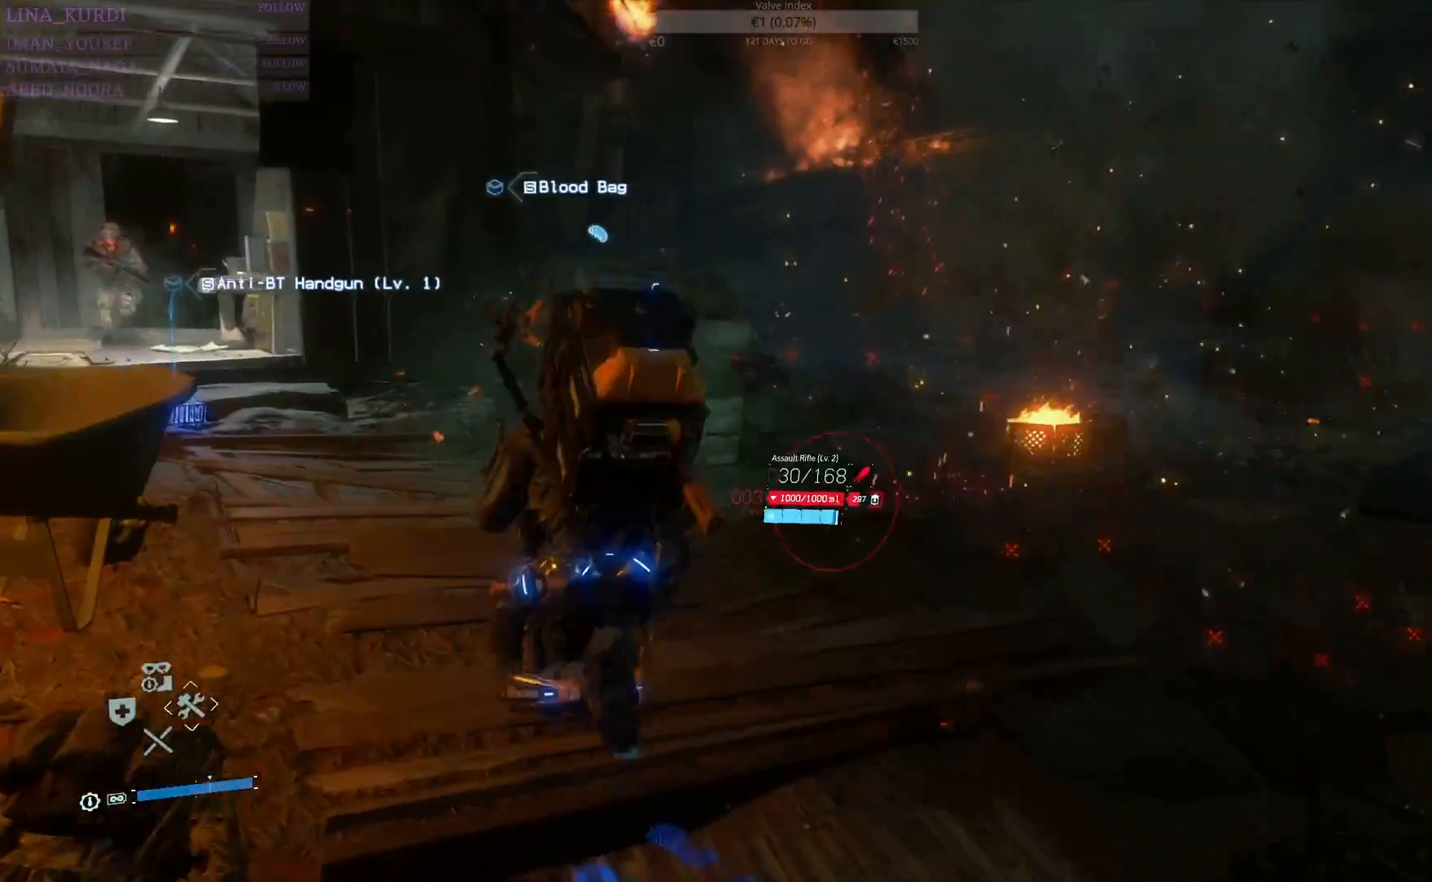
{"buttons": ["L2", "R2"], "left_stick": "left", "right_stick": "left", "events": [[300, "right_stick", "left"], [317, "left_stick", "up-left"], [500, "left_stick", "left"]]}
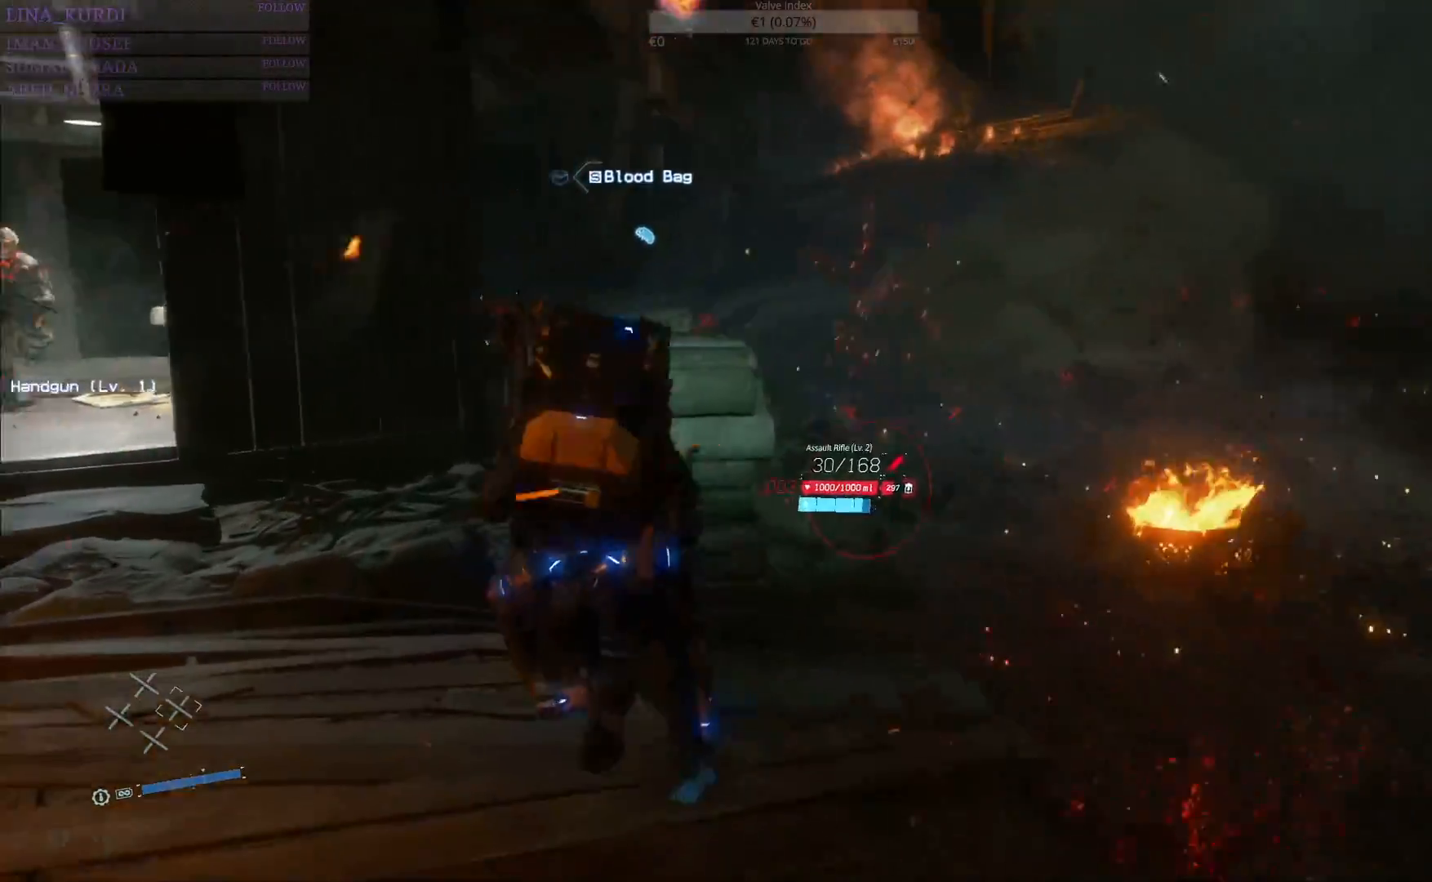
{"buttons": ["TRIANGLE", "L2", "R2"], "left_stick": "up-left", "right_stick": "center", "events": [[267, "left_stick", "up-left"], [334, "right_stick", "center"], [501, "TRIANGLE", "down"]]}
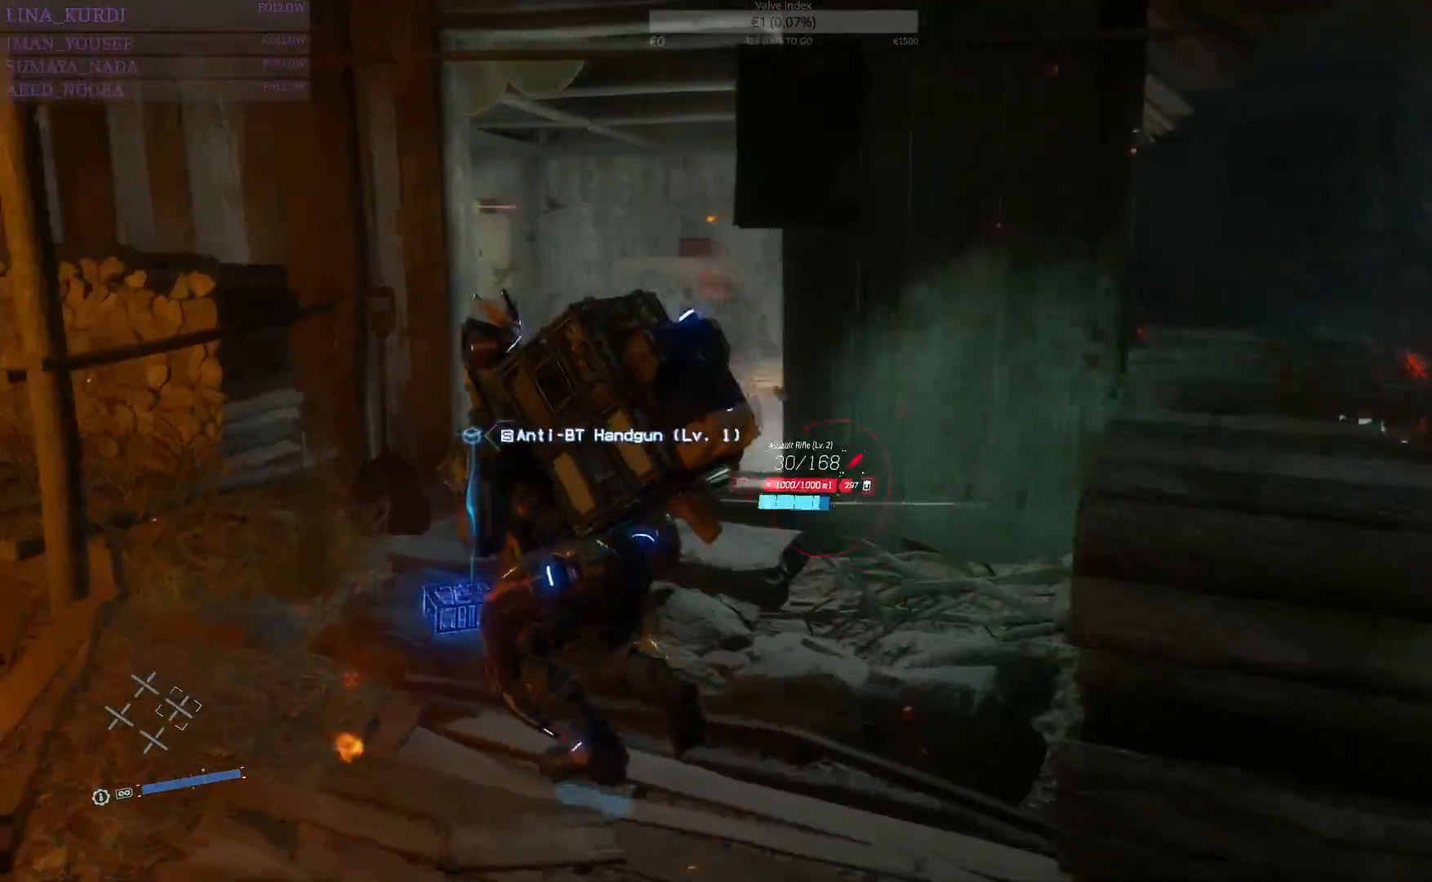
{"buttons": ["TRIANGLE"], "left_stick": "up", "right_stick": "center", "events": [[83, "R2", "up"], [83, "TRIANGLE", "up"], [100, "L2", "up"], [117, "left_stick", "up"], [167, "TRIANGLE", "down"], [250, "TRIANGLE", "up"], [334, "TRIANGLE", "down"], [400, "TRIANGLE", "up"], [484, "TRIANGLE", "down"]]}
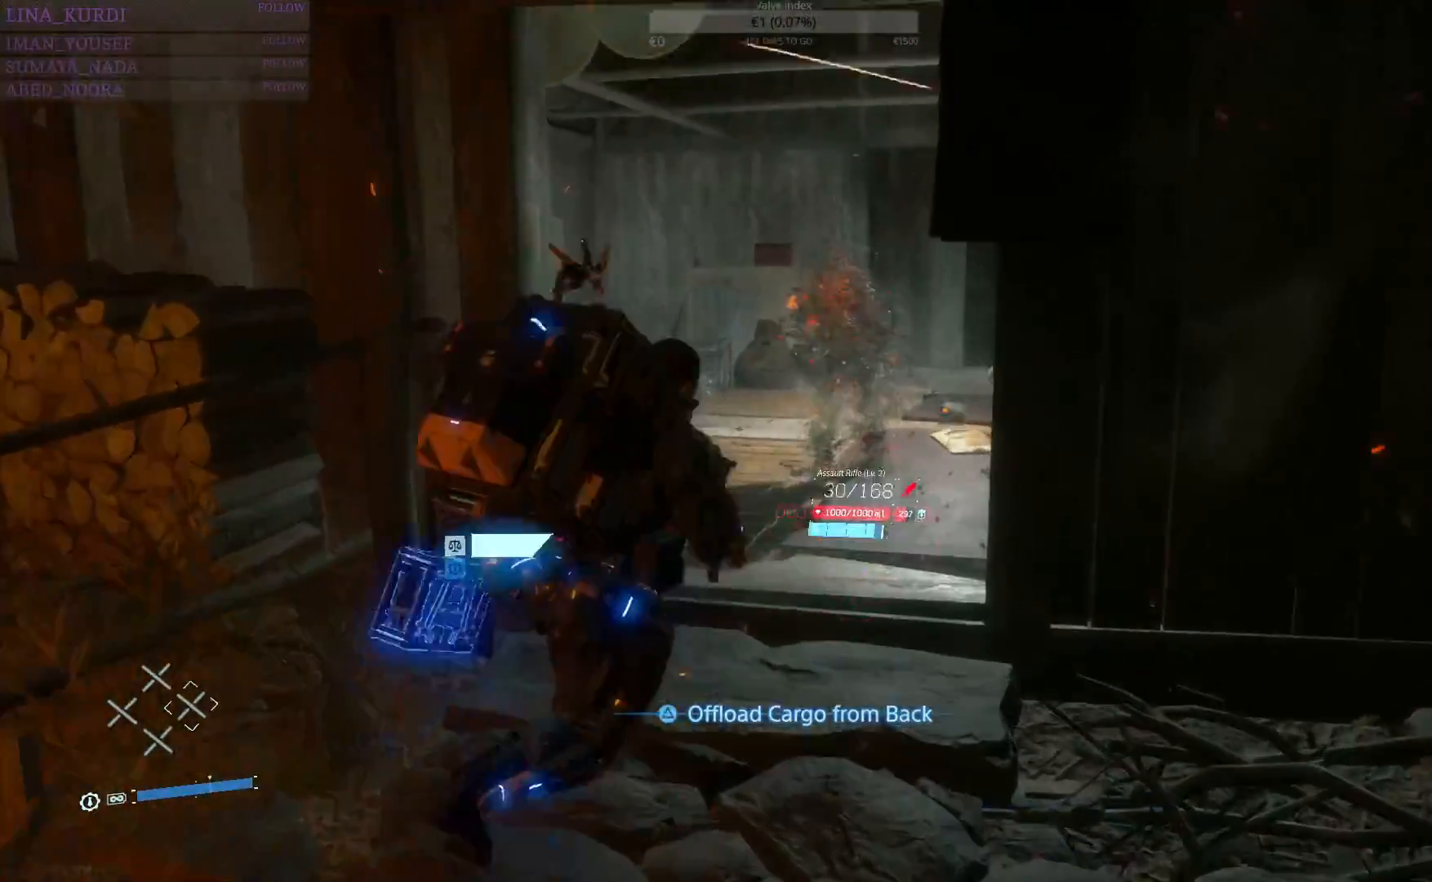
{"buttons": [], "left_stick": "up-left", "right_stick": "right", "events": [[67, "TRIANGLE", "up"], [301, "left_stick", "center"], [317, "right_stick", "right"], [351, "left_stick", "up"], [468, "left_stick", "up-left"]]}
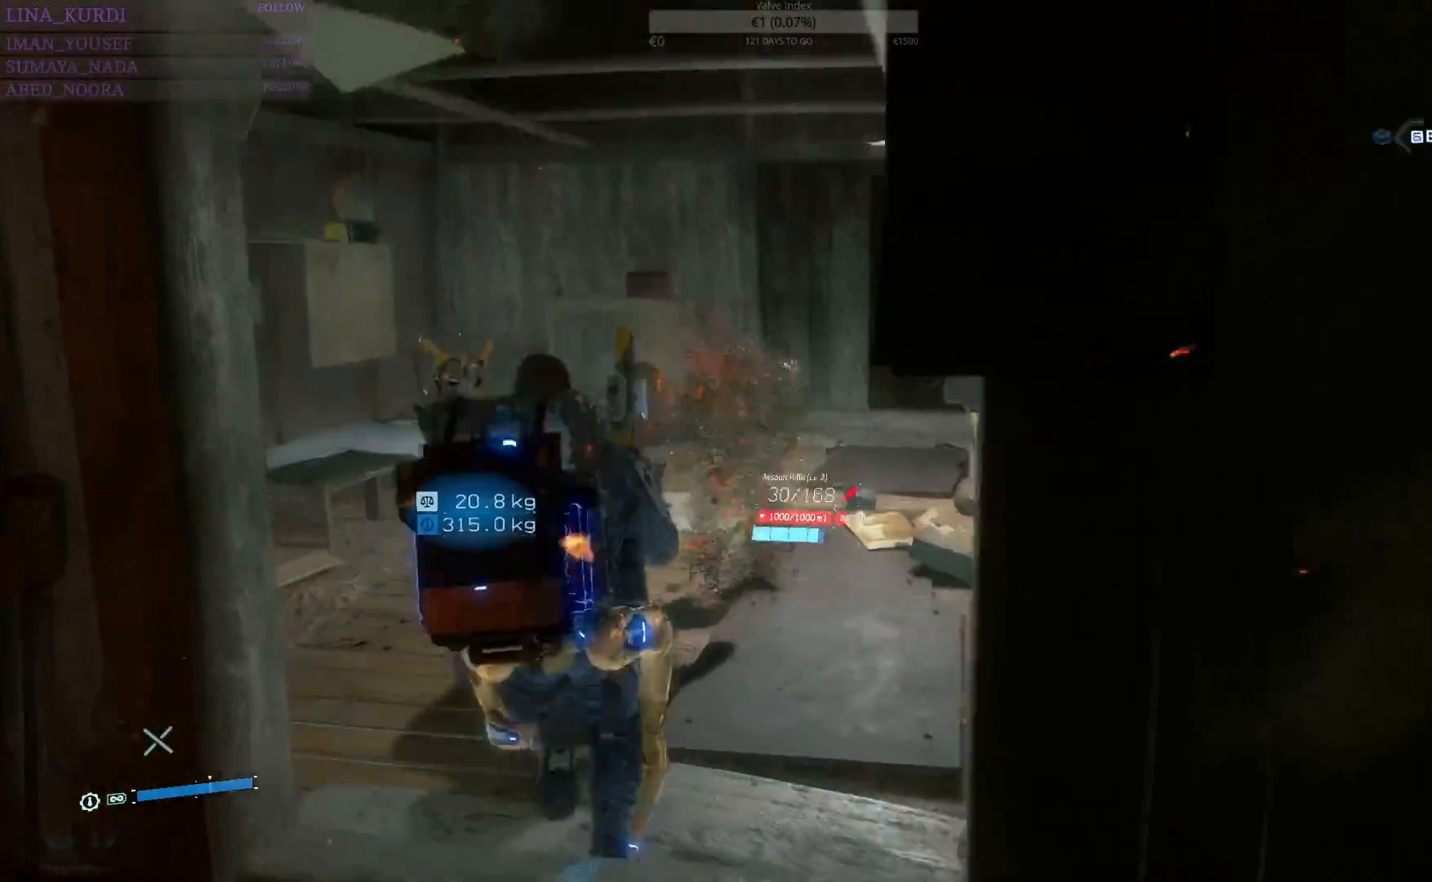
{"buttons": [], "left_stick": "up", "right_stick": "right", "events": [[100, "right_stick", "center"], [217, "CIRCLE", "down"], [284, "CIRCLE", "up"], [351, "left_stick", "up"], [484, "right_stick", "right"]]}
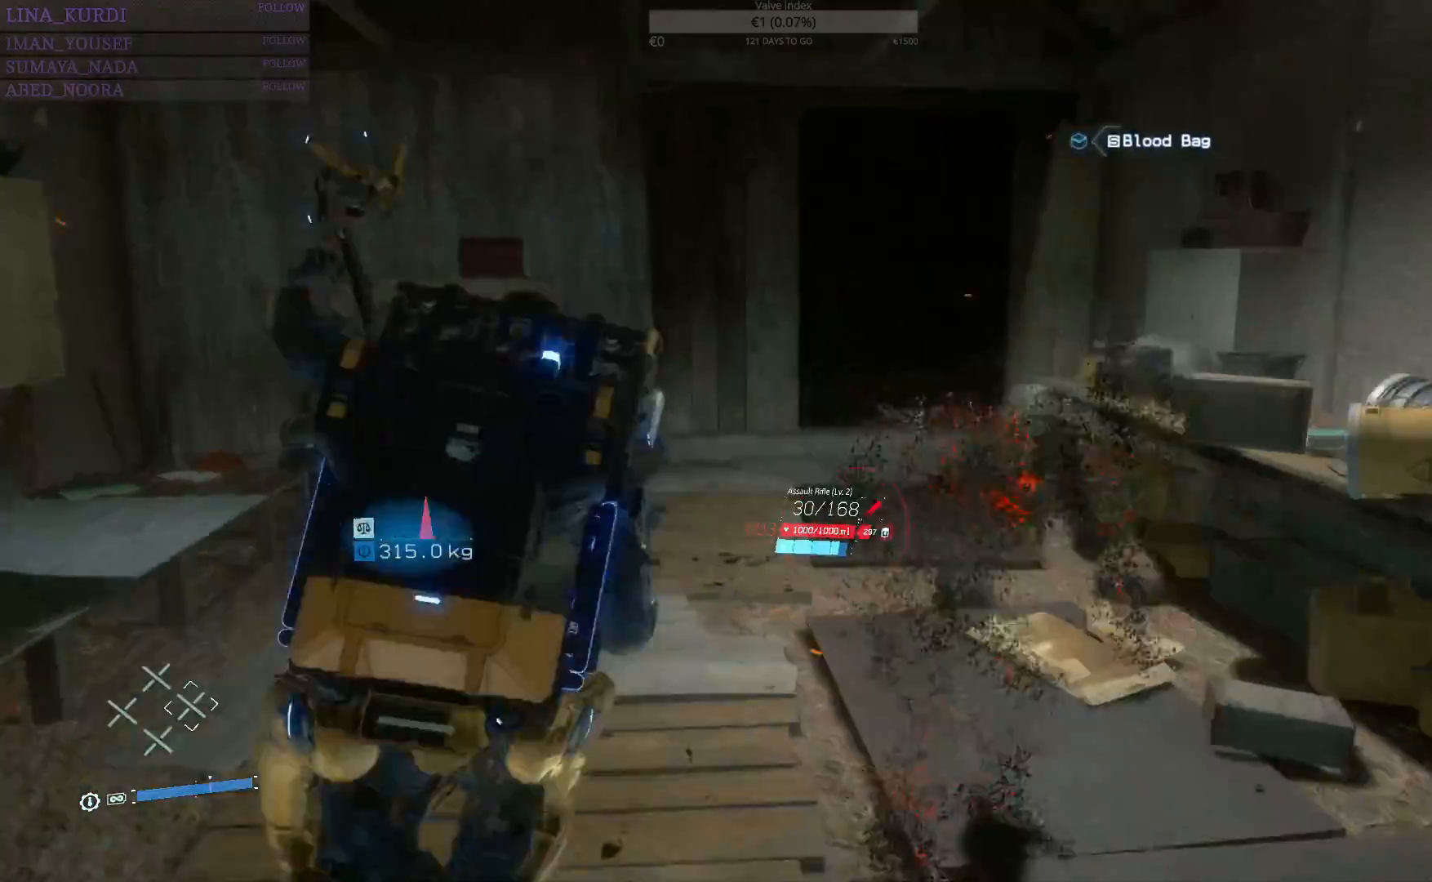
{"buttons": [], "left_stick": "up", "right_stick": "left", "events": [[217, "right_stick", "center"], [384, "right_stick", "left"]]}
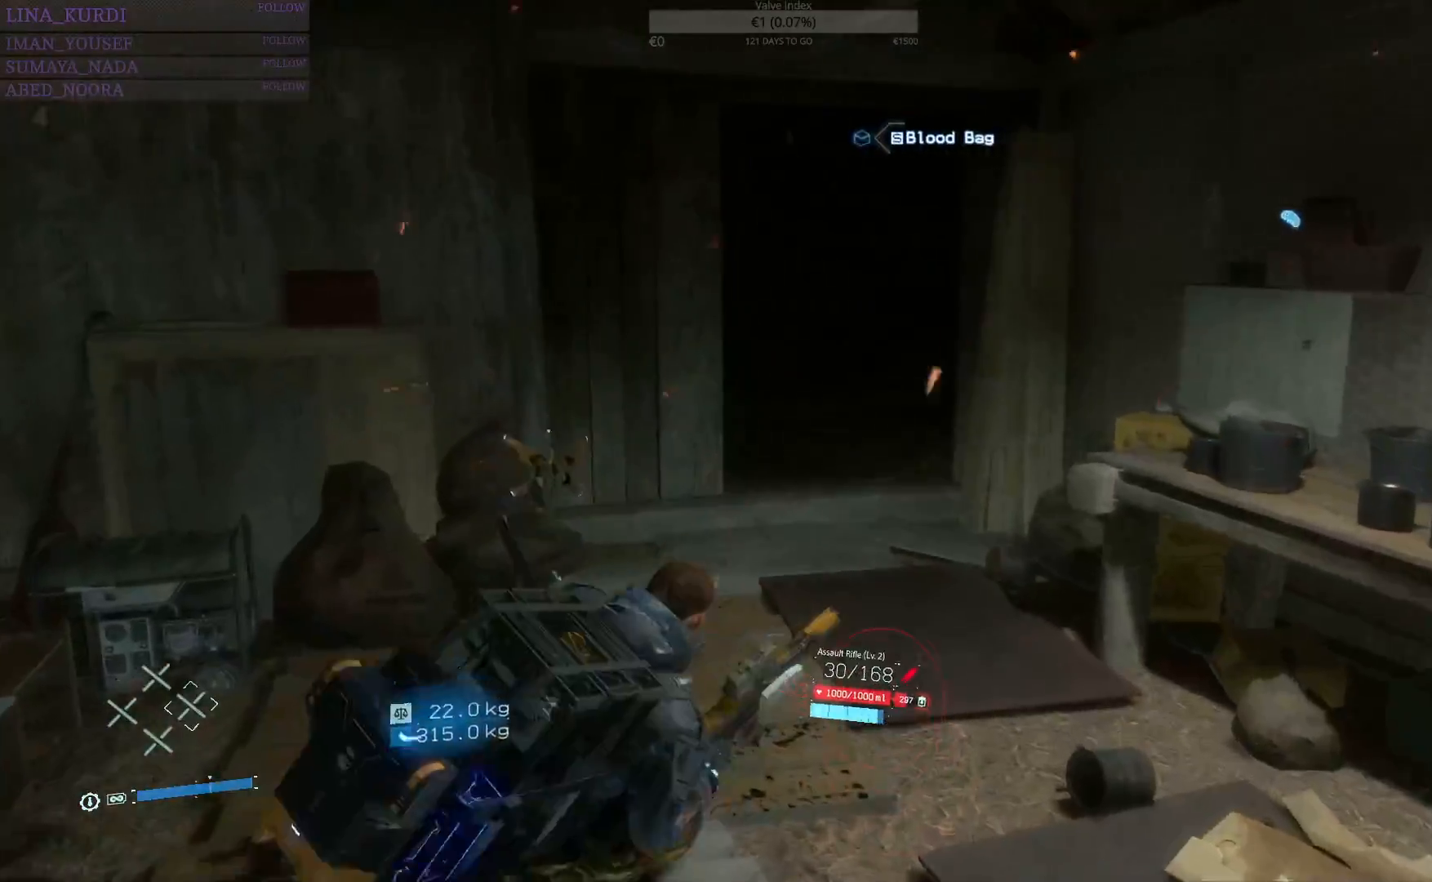
{"buttons": [], "left_stick": "left", "right_stick": "left", "events": [[34, "left_stick", "center"], [367, "left_stick", "left"]]}
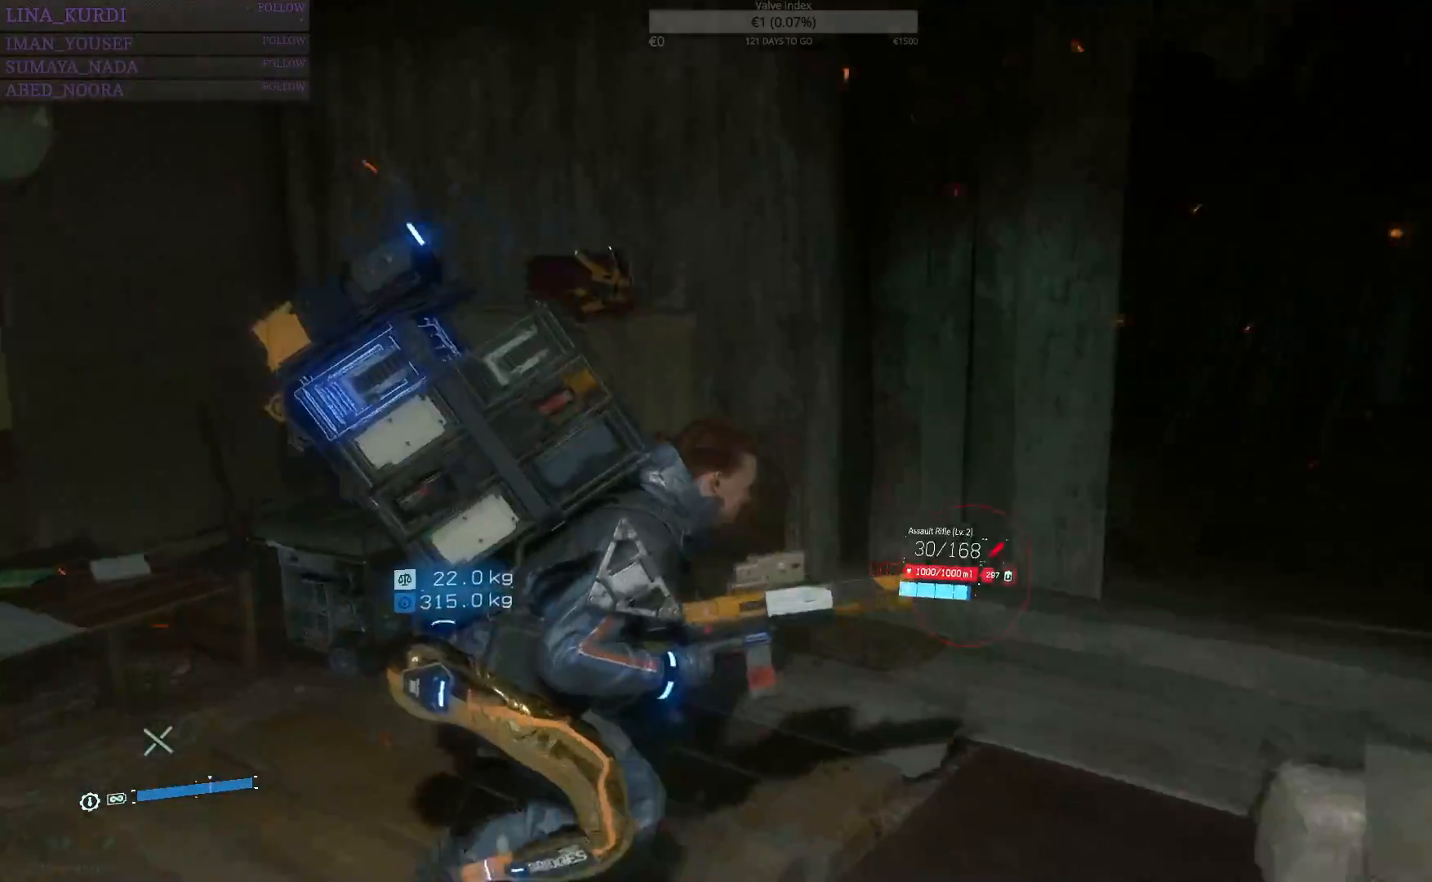
{"buttons": [], "left_stick": "up", "right_stick": "left", "events": [[267, "left_stick", "up-left"], [384, "left_stick", "up"]]}
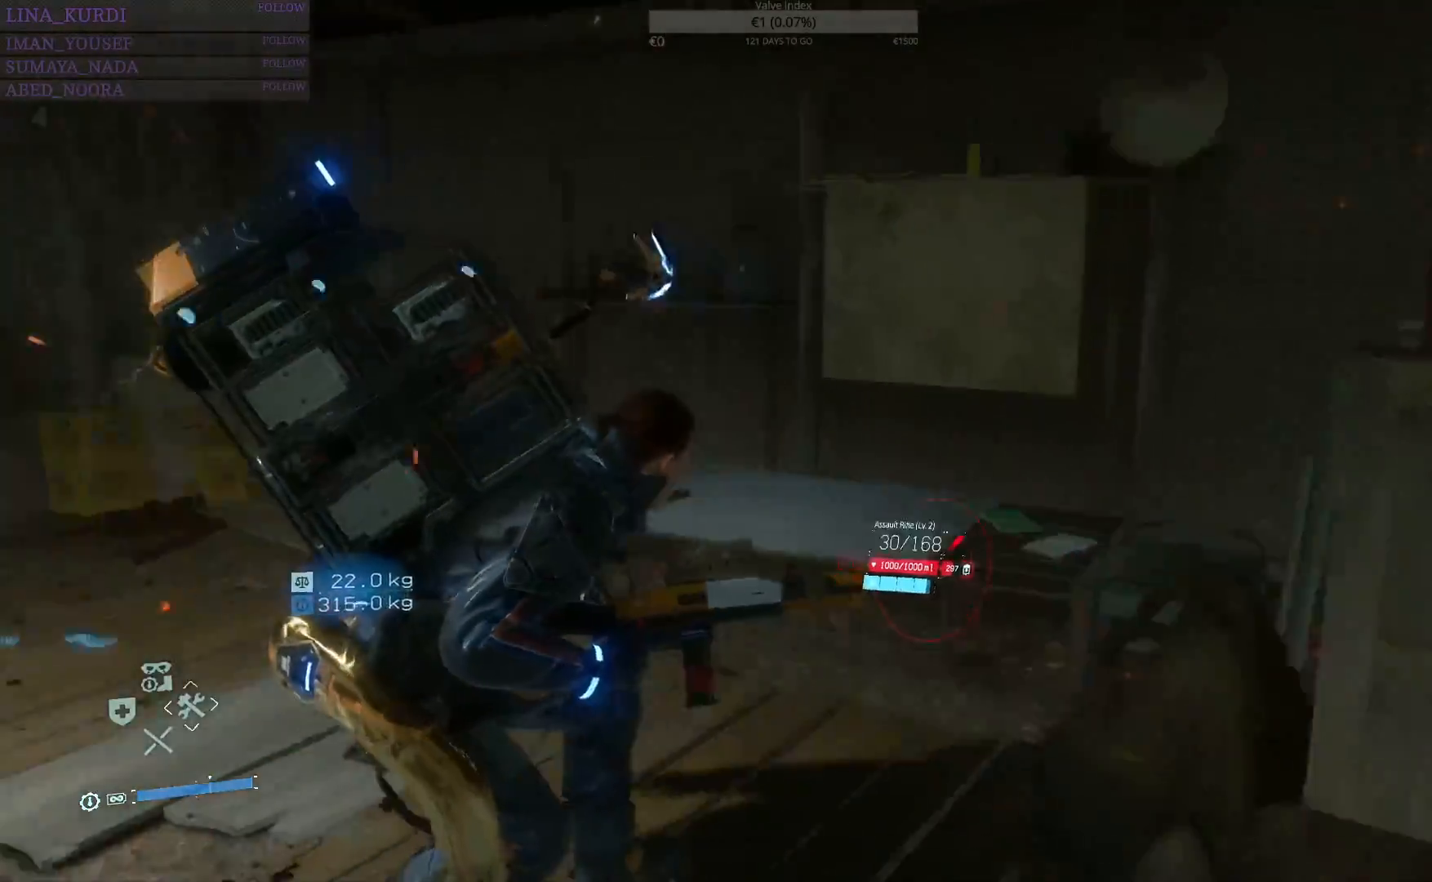
{"buttons": [], "left_stick": "up-right", "right_stick": "center", "events": [[251, "left_stick", "up-right"], [484, "right_stick", "center"]]}
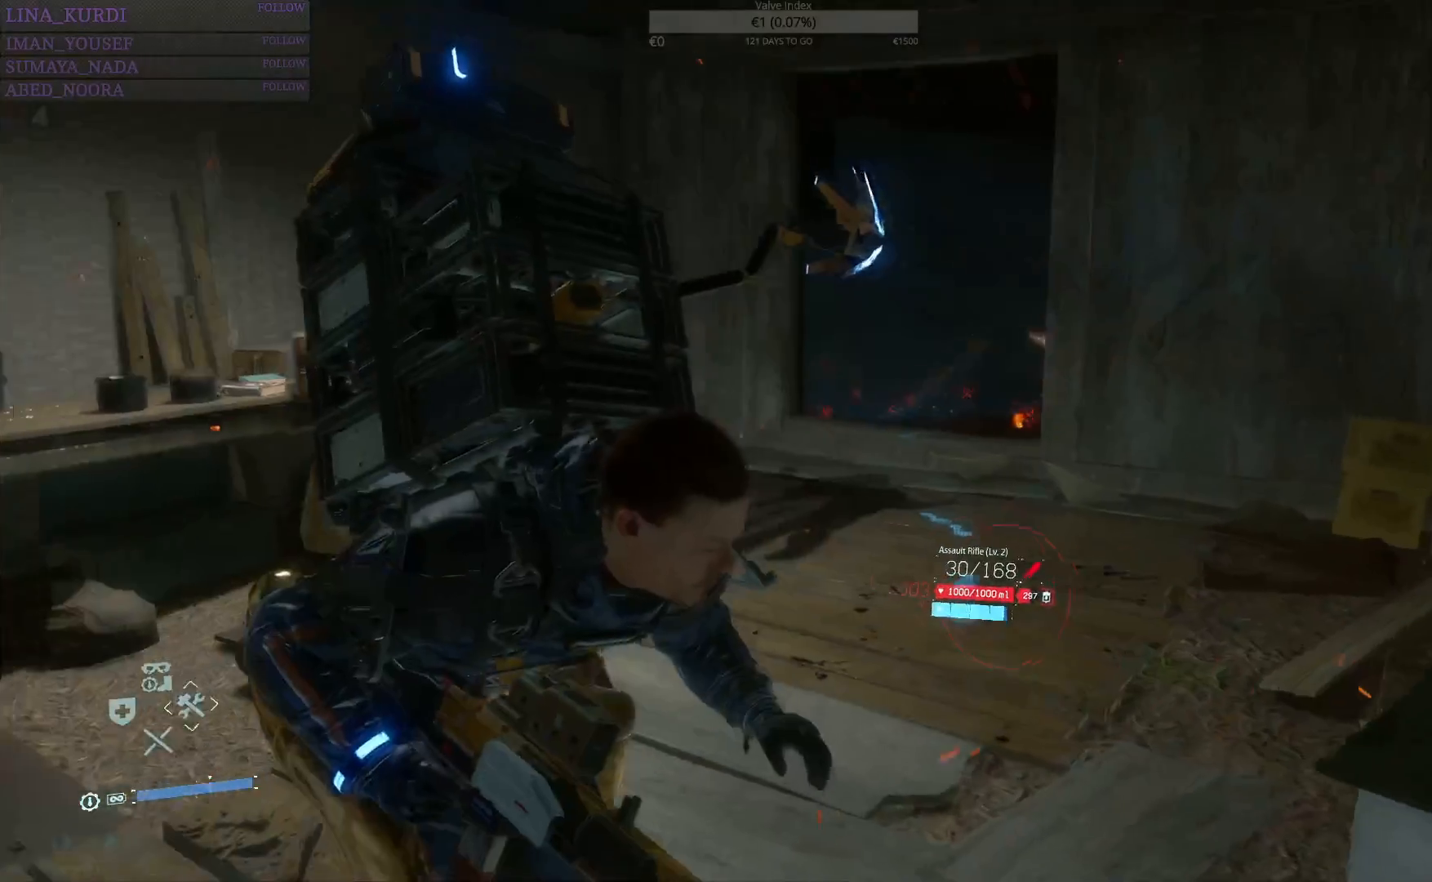
{"buttons": ["L2"], "left_stick": "center", "right_stick": "left", "events": [[100, "L2", "down"], [167, "right_stick", "left"], [350, "left_stick", "center"]]}
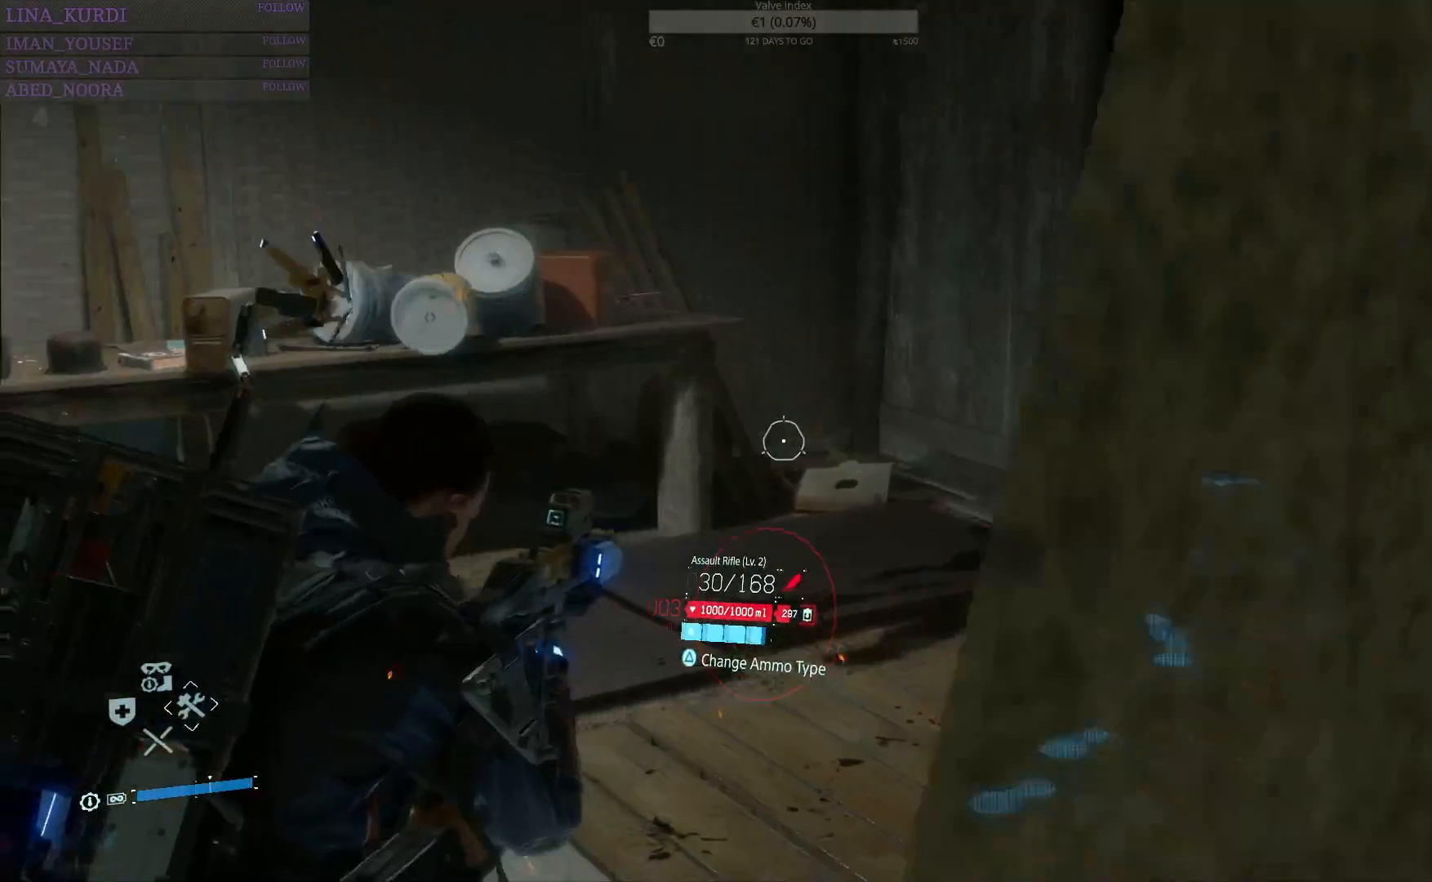
{"buttons": ["L2"], "left_stick": "center", "right_stick": "center", "events": [[134, "right_stick", "up-left"], [251, "right_stick", "center"]]}
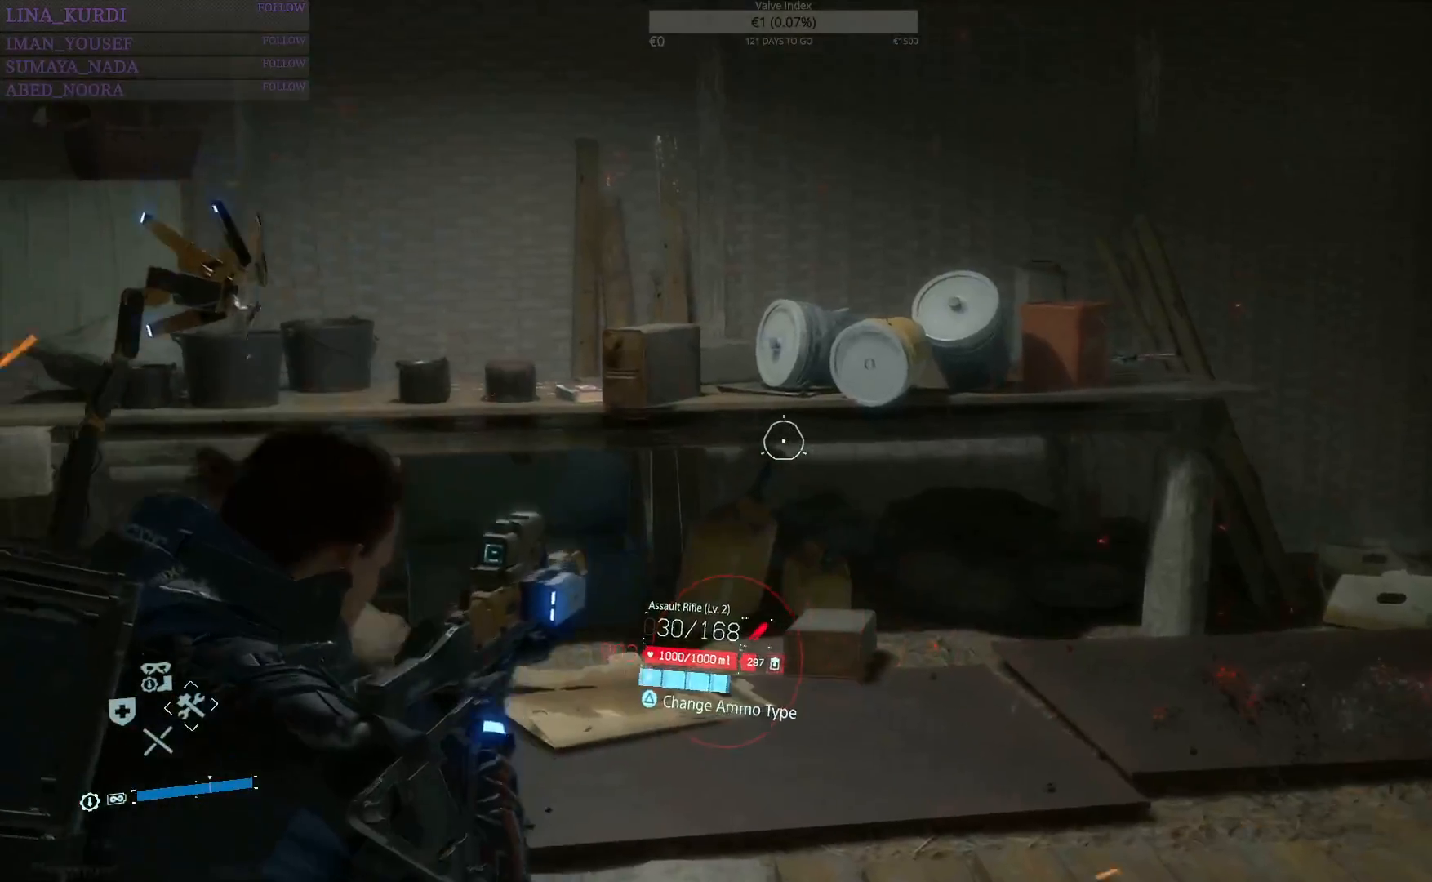
{"buttons": ["L2", "DPAD_LEFT"], "left_stick": "center", "right_stick": "center", "events": [[16, "right_stick", "up-right"], [217, "right_stick", "center"], [367, "right_stick", "right"], [467, "DPAD_LEFT", "down"], [484, "right_stick", "center"]]}
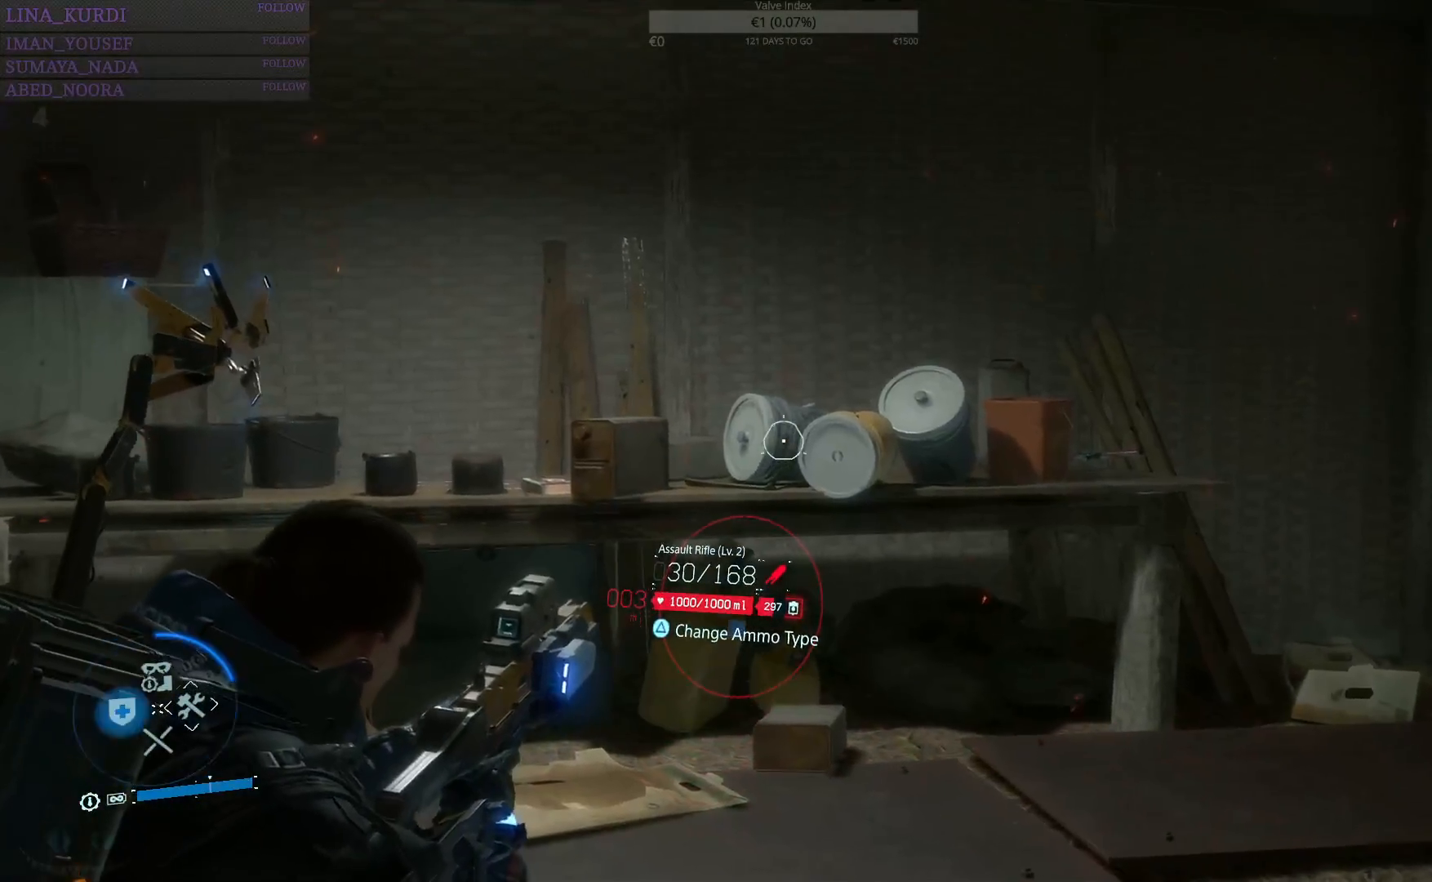
{"buttons": ["L2"], "left_stick": "center", "right_stick": "center", "events": [[34, "DPAD_LEFT", "up"]]}
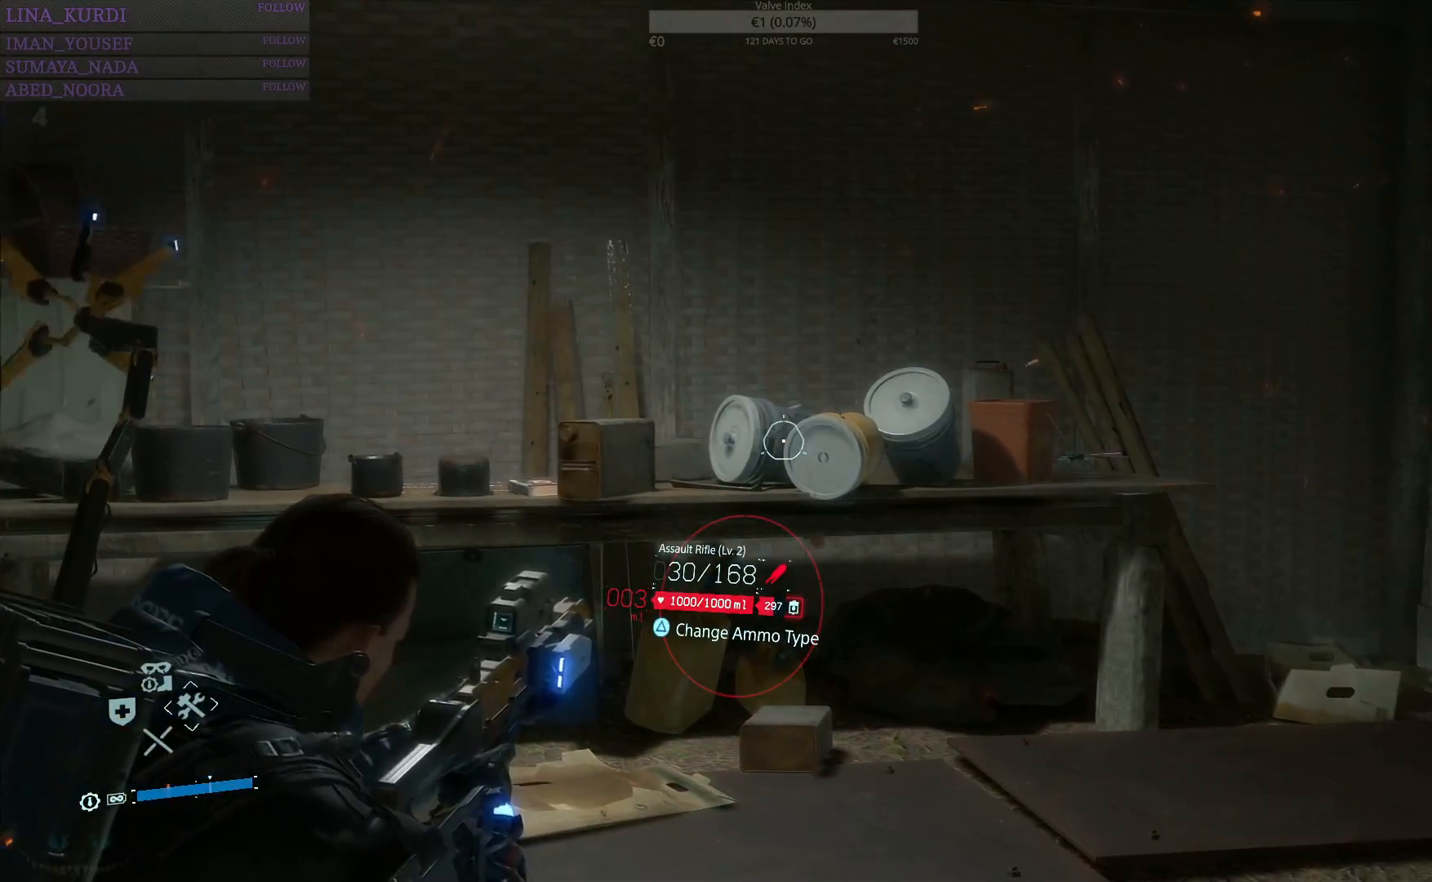
{"buttons": ["L2", "DPAD_LEFT"], "left_stick": "center", "right_stick": "center", "events": [[417, "DPAD_LEFT", "down"]]}
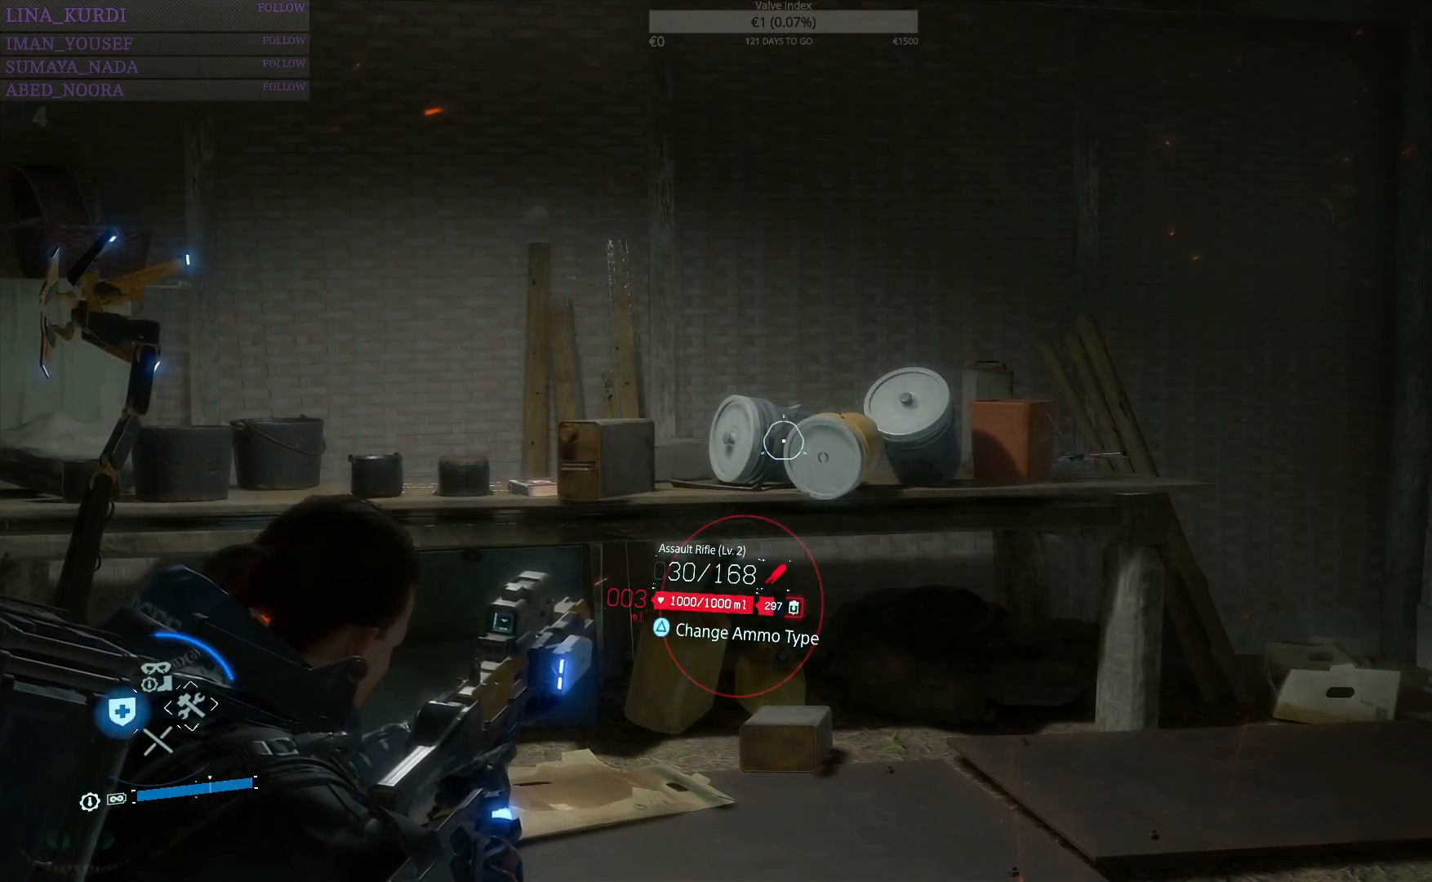
{"buttons": ["L2"], "left_stick": "center", "right_stick": "center", "events": [[34, "DPAD_LEFT", "up"], [334, "right_stick", "left"], [451, "right_stick", "center"]]}
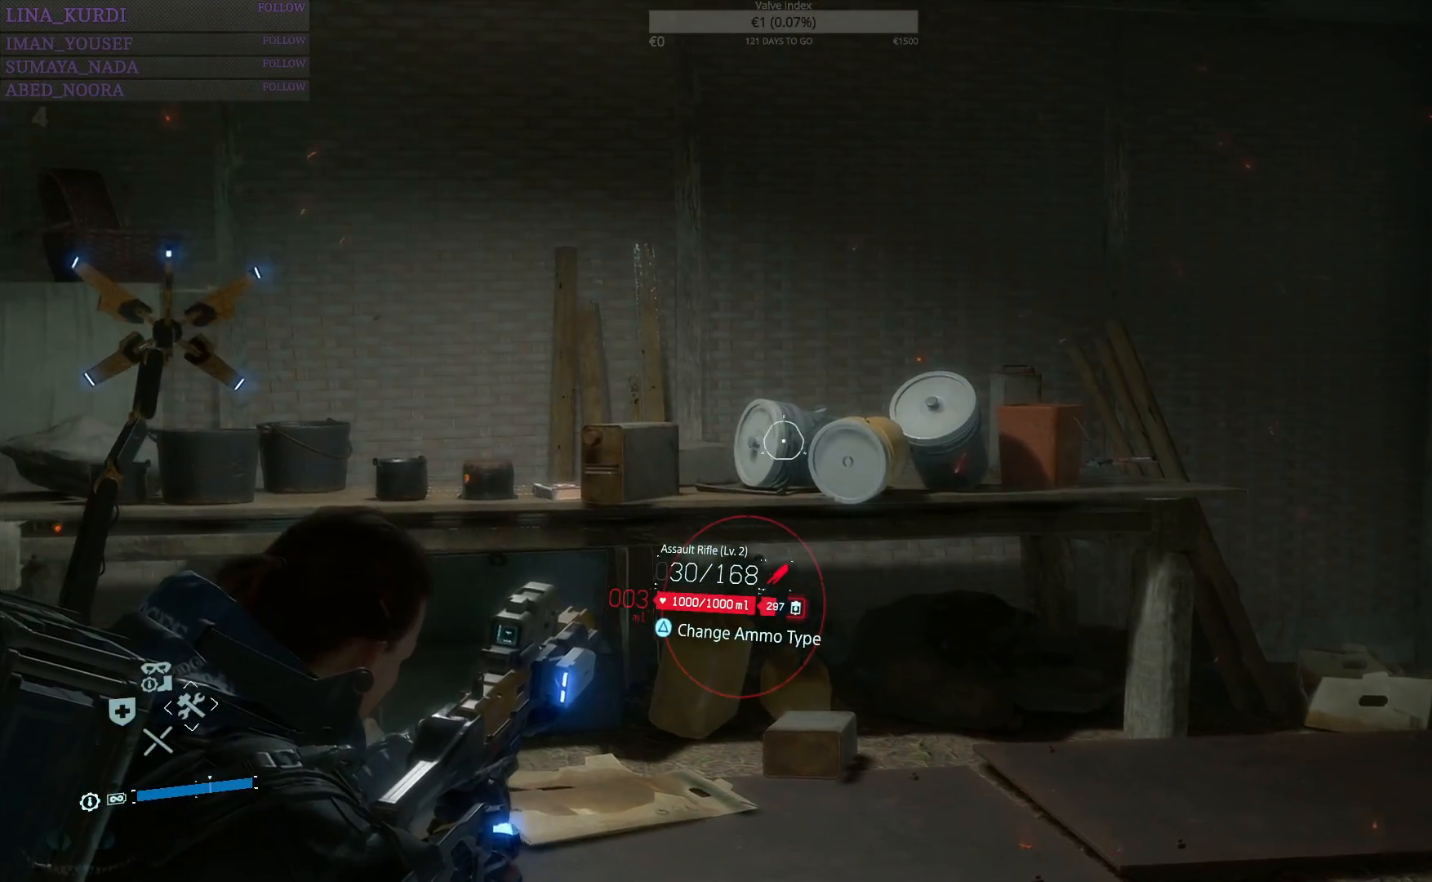
{"buttons": ["L2"], "left_stick": "center", "right_stick": "right", "events": [[167, "R2", "down"], [233, "R2", "up"], [500, "right_stick", "right"]]}
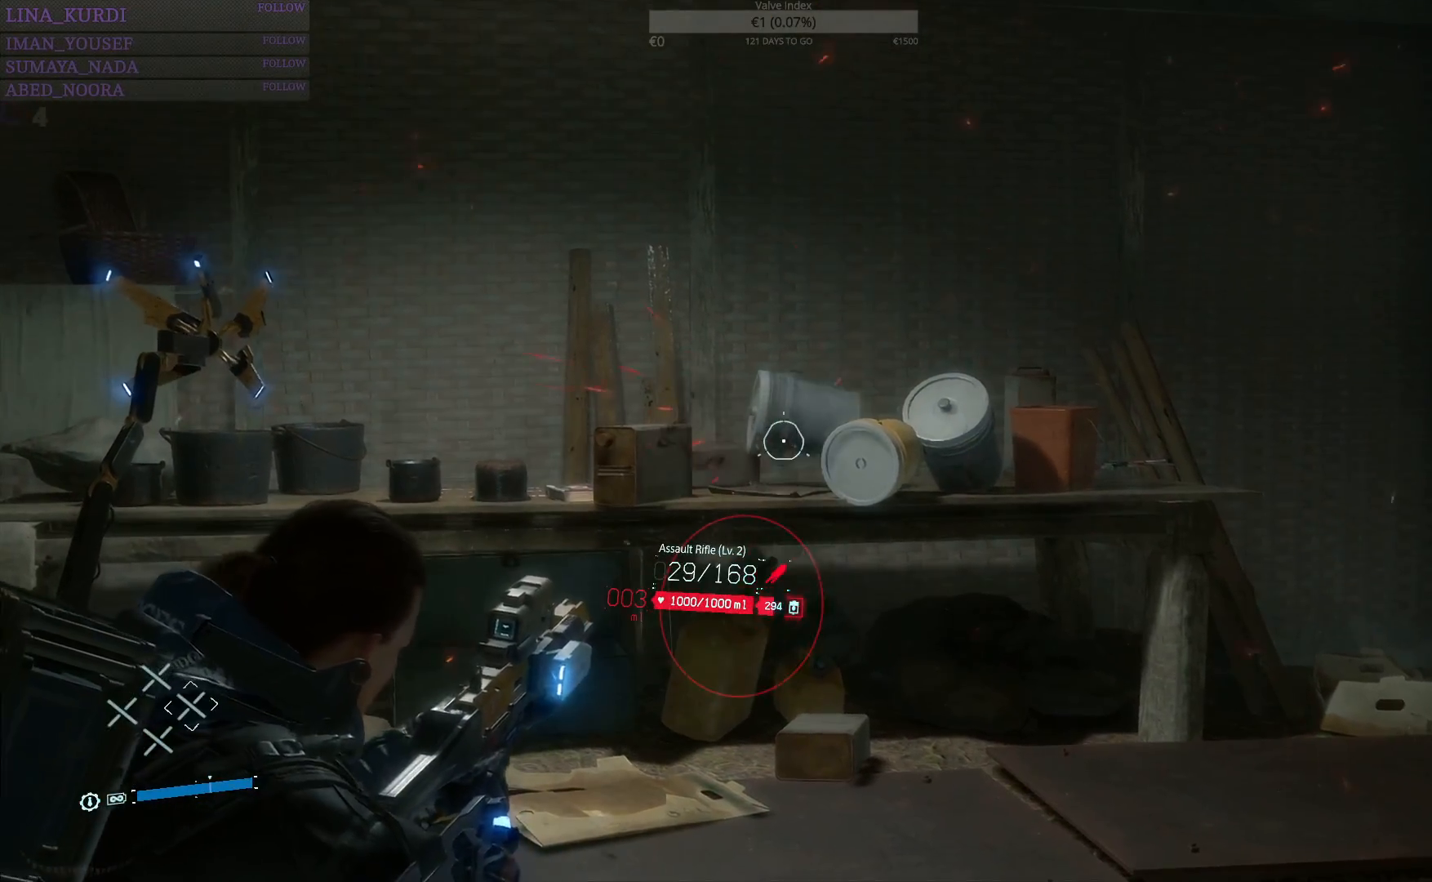
{"buttons": ["L2"], "left_stick": "center", "right_stick": "center", "events": [[167, "right_stick", "center"], [301, "R2", "down"], [367, "R2", "up"]]}
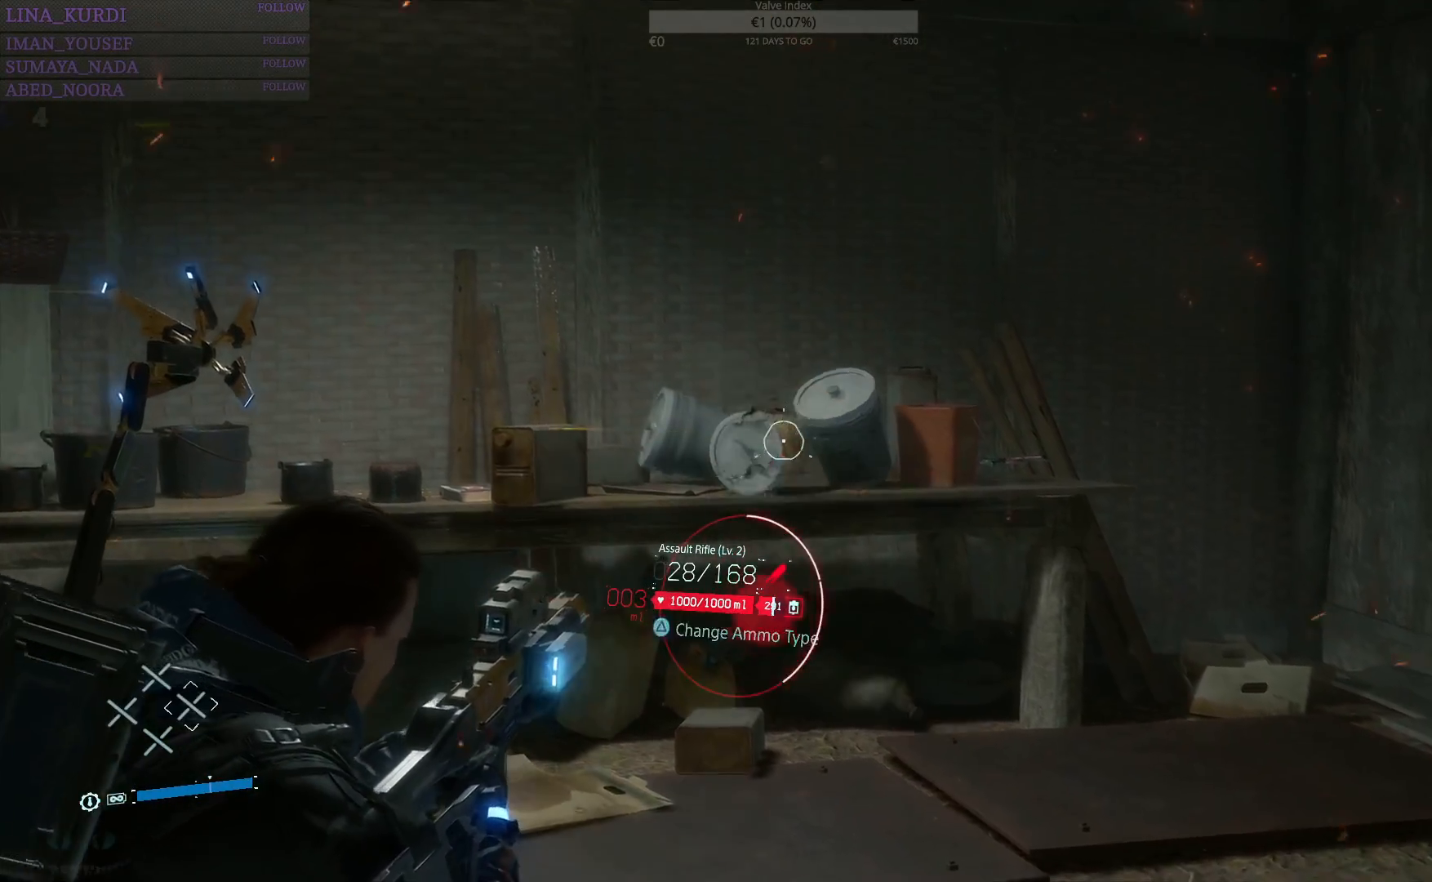
{"buttons": ["L2"], "left_stick": "center", "right_stick": "center", "events": [[50, "right_stick", "right"], [183, "right_stick", "center"], [417, "DPAD_LEFT", "down"], [500, "DPAD_LEFT", "up"]]}
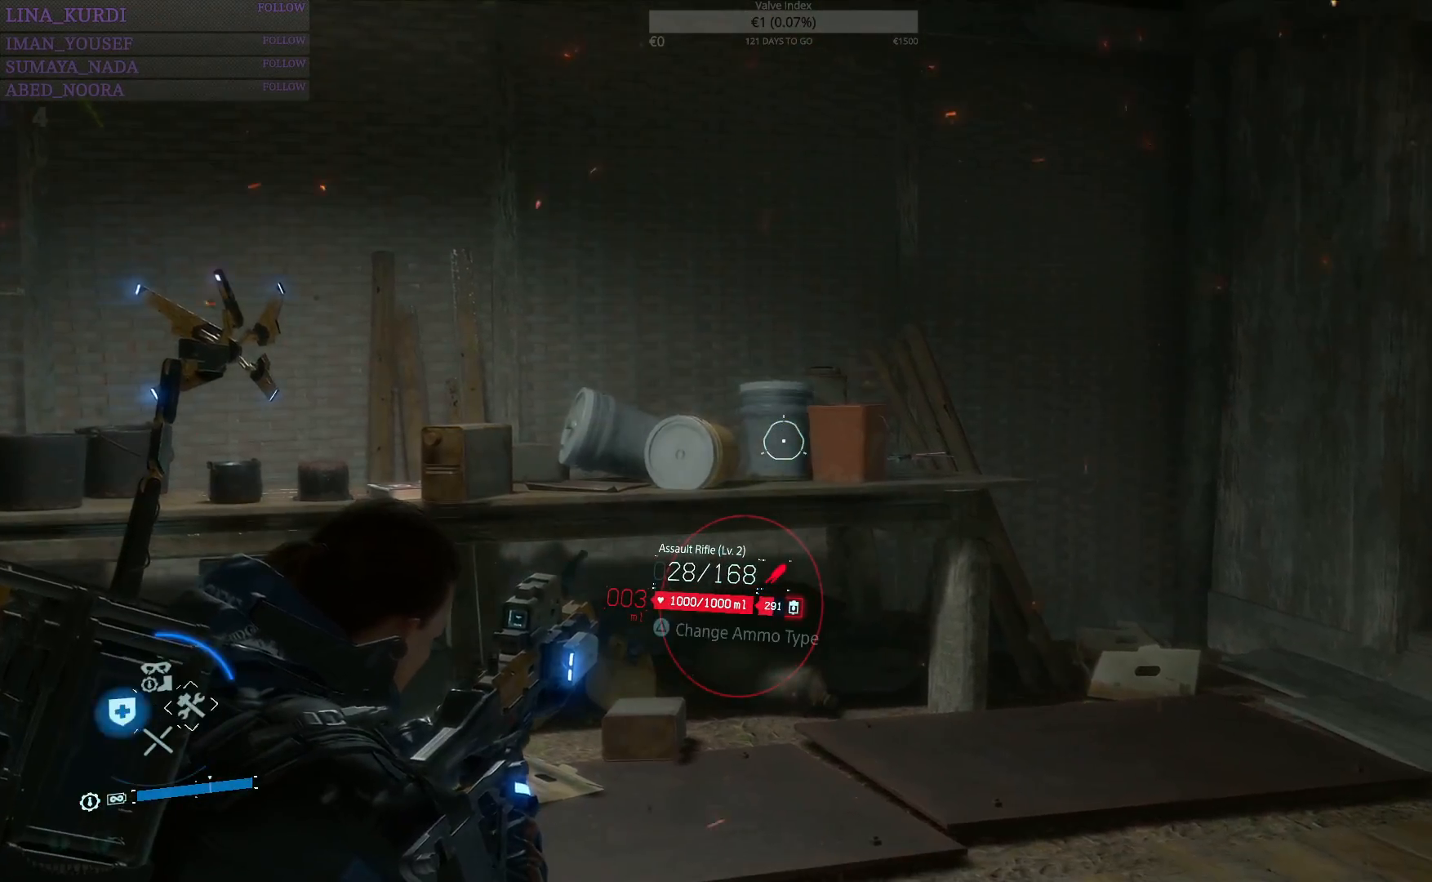
{"buttons": ["L2"], "left_stick": "center", "right_stick": "left", "events": [[234, "right_stick", "left"]]}
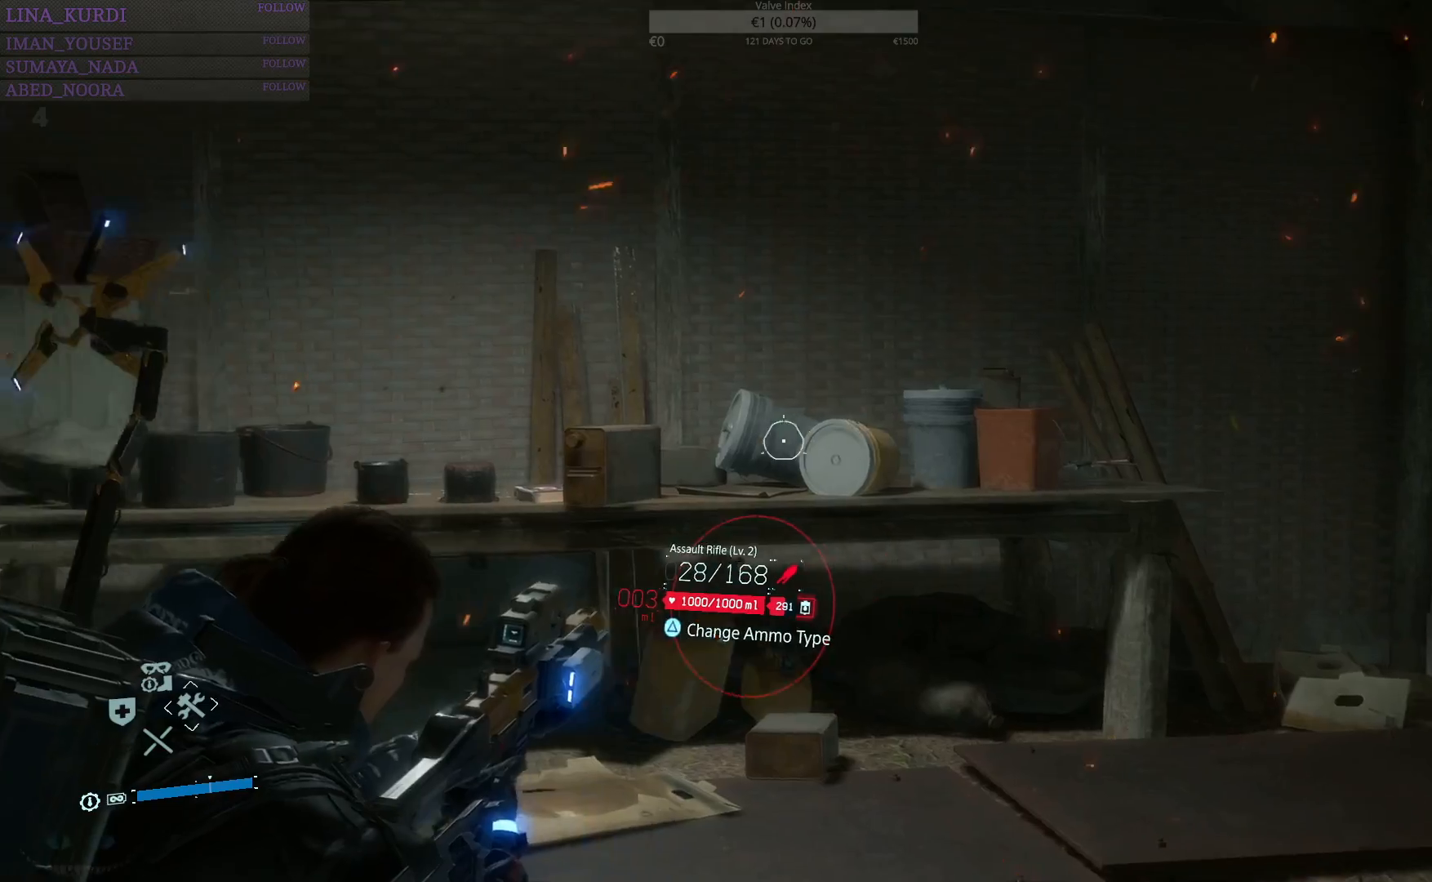
{"buttons": ["L2"], "left_stick": "center", "right_stick": "center", "events": [[367, "right_stick", "center"]]}
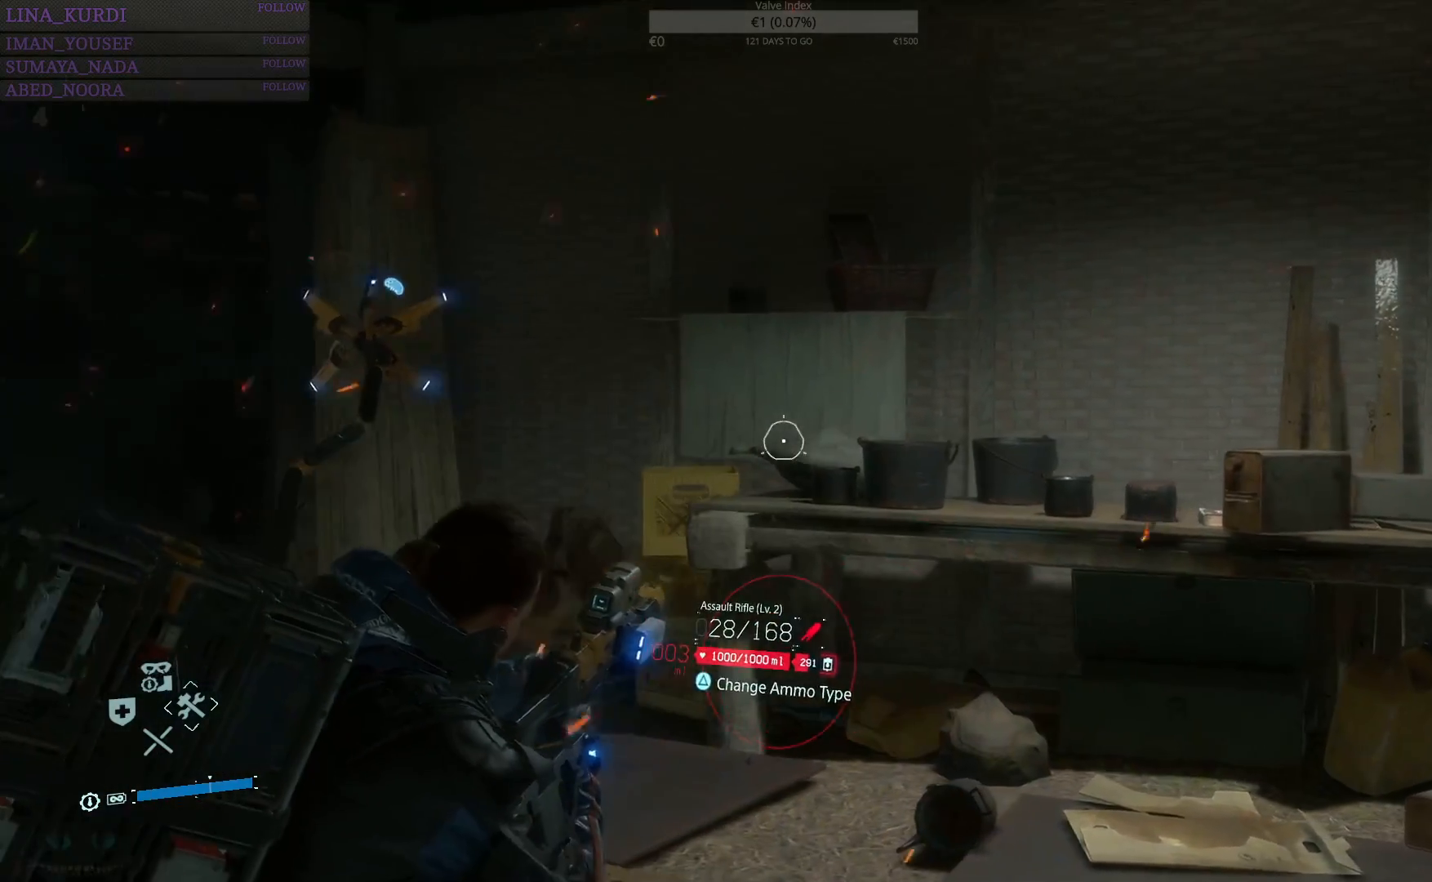
{"buttons": ["L2"], "left_stick": "center", "right_stick": "left", "events": [[100, "right_stick", "left"]]}
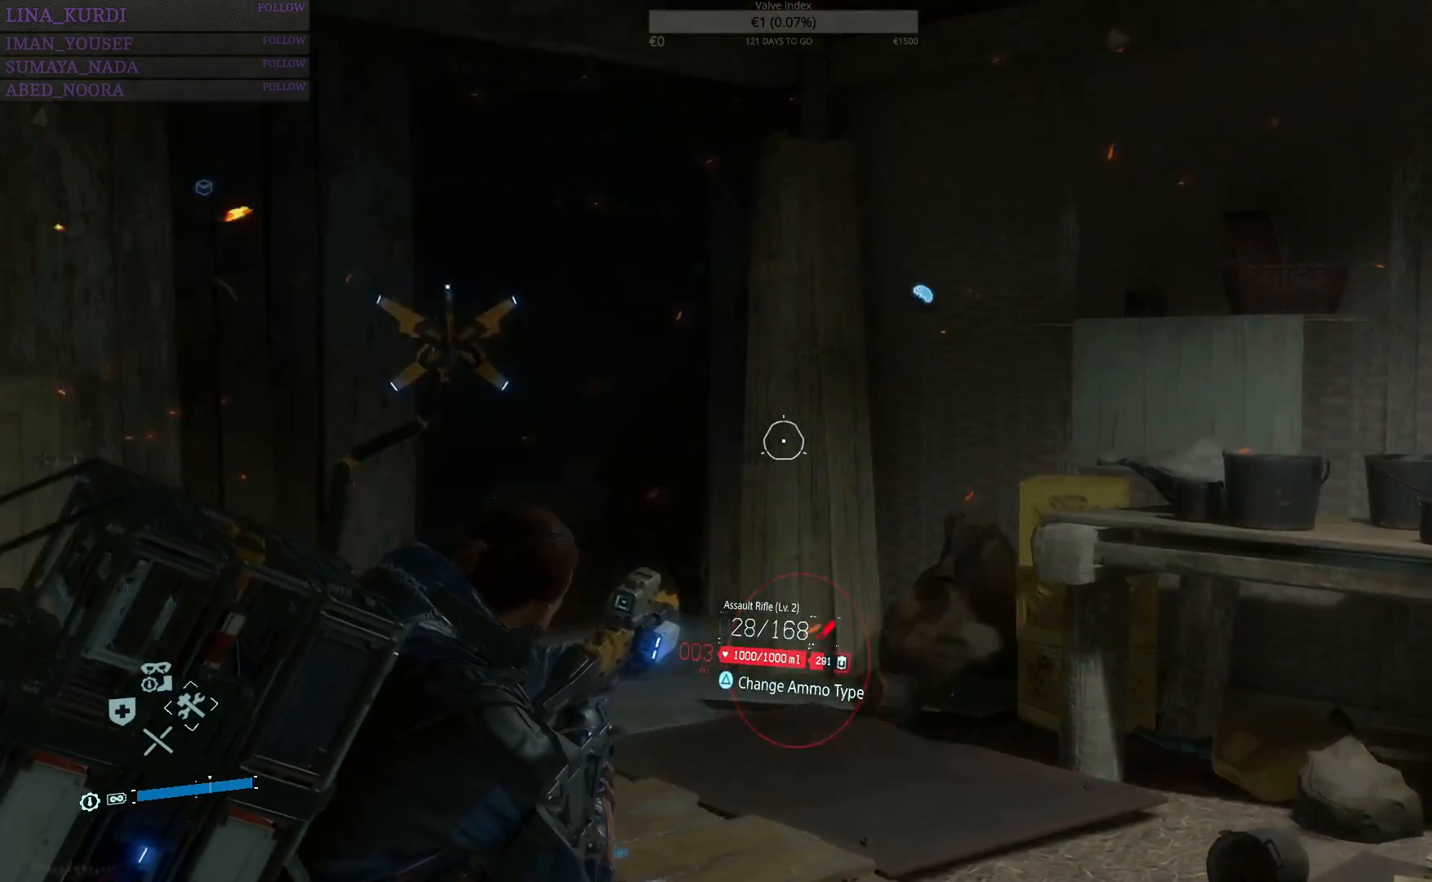
{"buttons": ["L2"], "left_stick": "up", "right_stick": "down-left", "events": [[33, "right_stick", "center"], [133, "DPAD_LEFT", "down"], [183, "DPAD_LEFT", "up"], [400, "right_stick", "down-left"], [450, "left_stick", "up"]]}
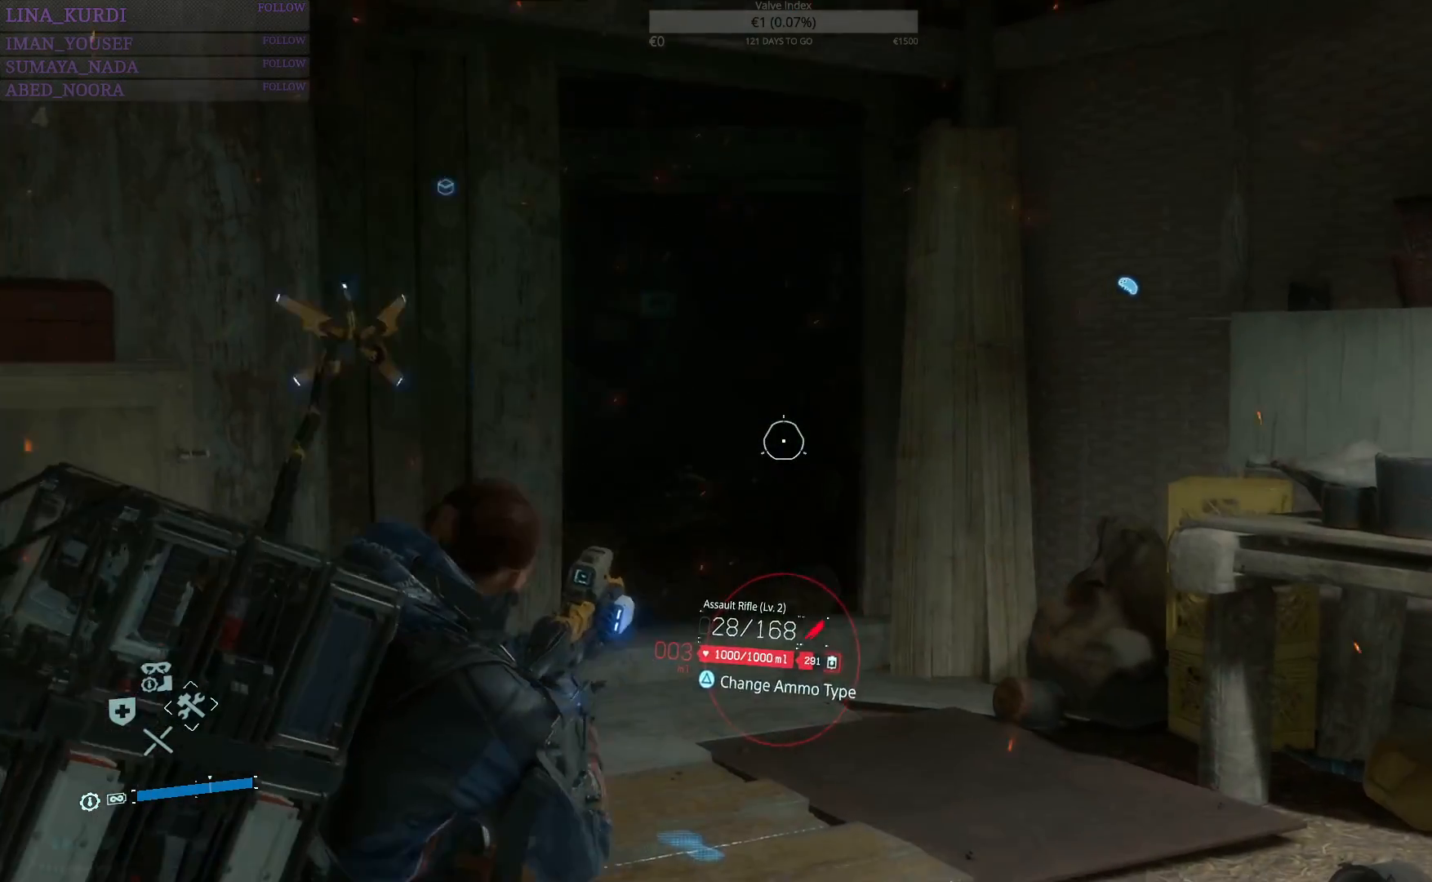
{"buttons": ["L2"], "left_stick": "up", "right_stick": "down-left", "events": [[117, "right_stick", "center"], [434, "right_stick", "down-left"]]}
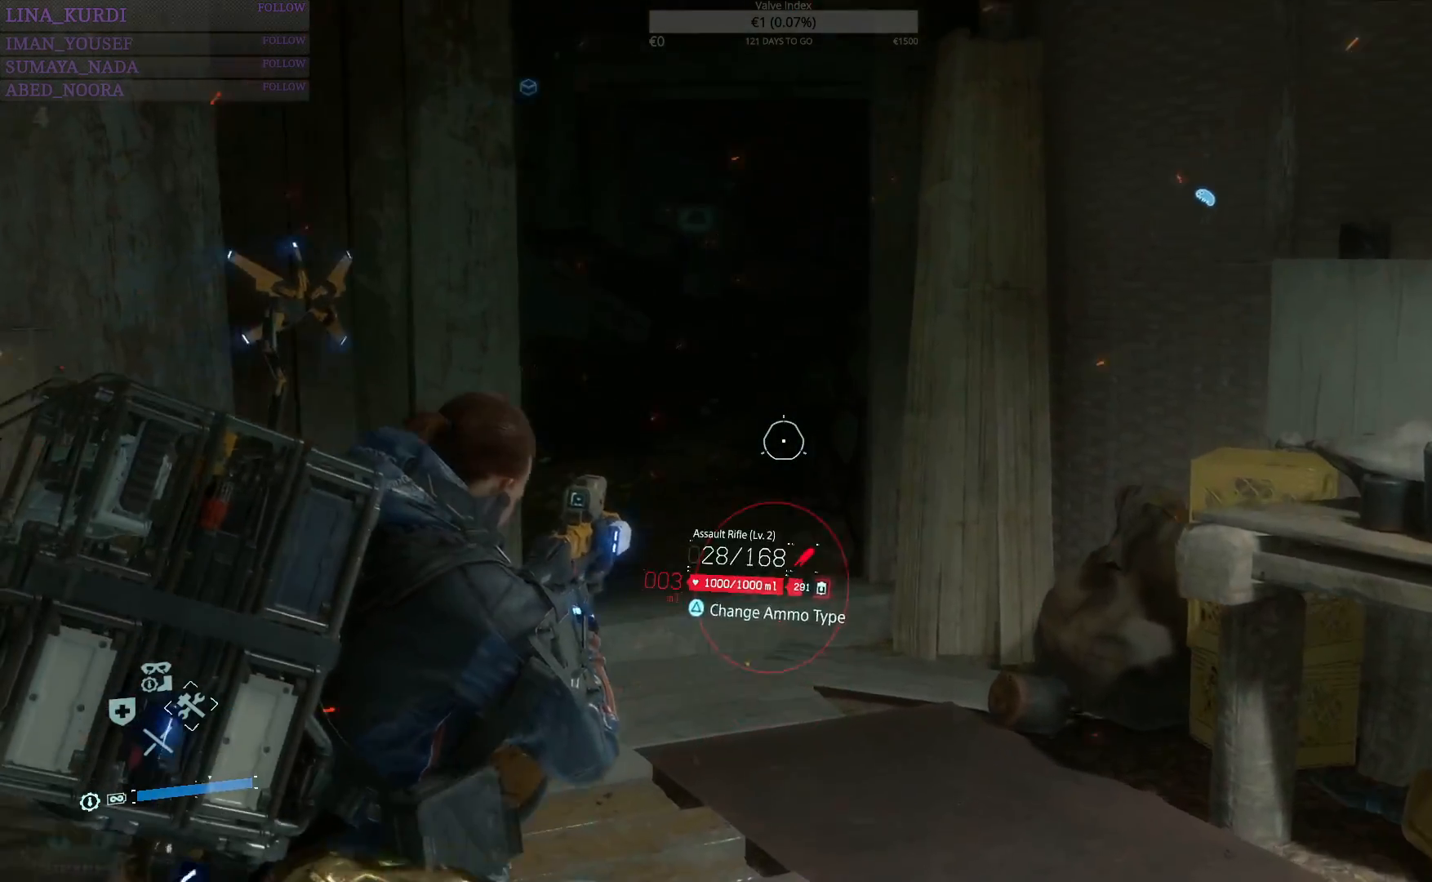
{"buttons": ["L2"], "left_stick": "up", "right_stick": "left", "events": [[133, "right_stick", "center"], [500, "right_stick", "left"]]}